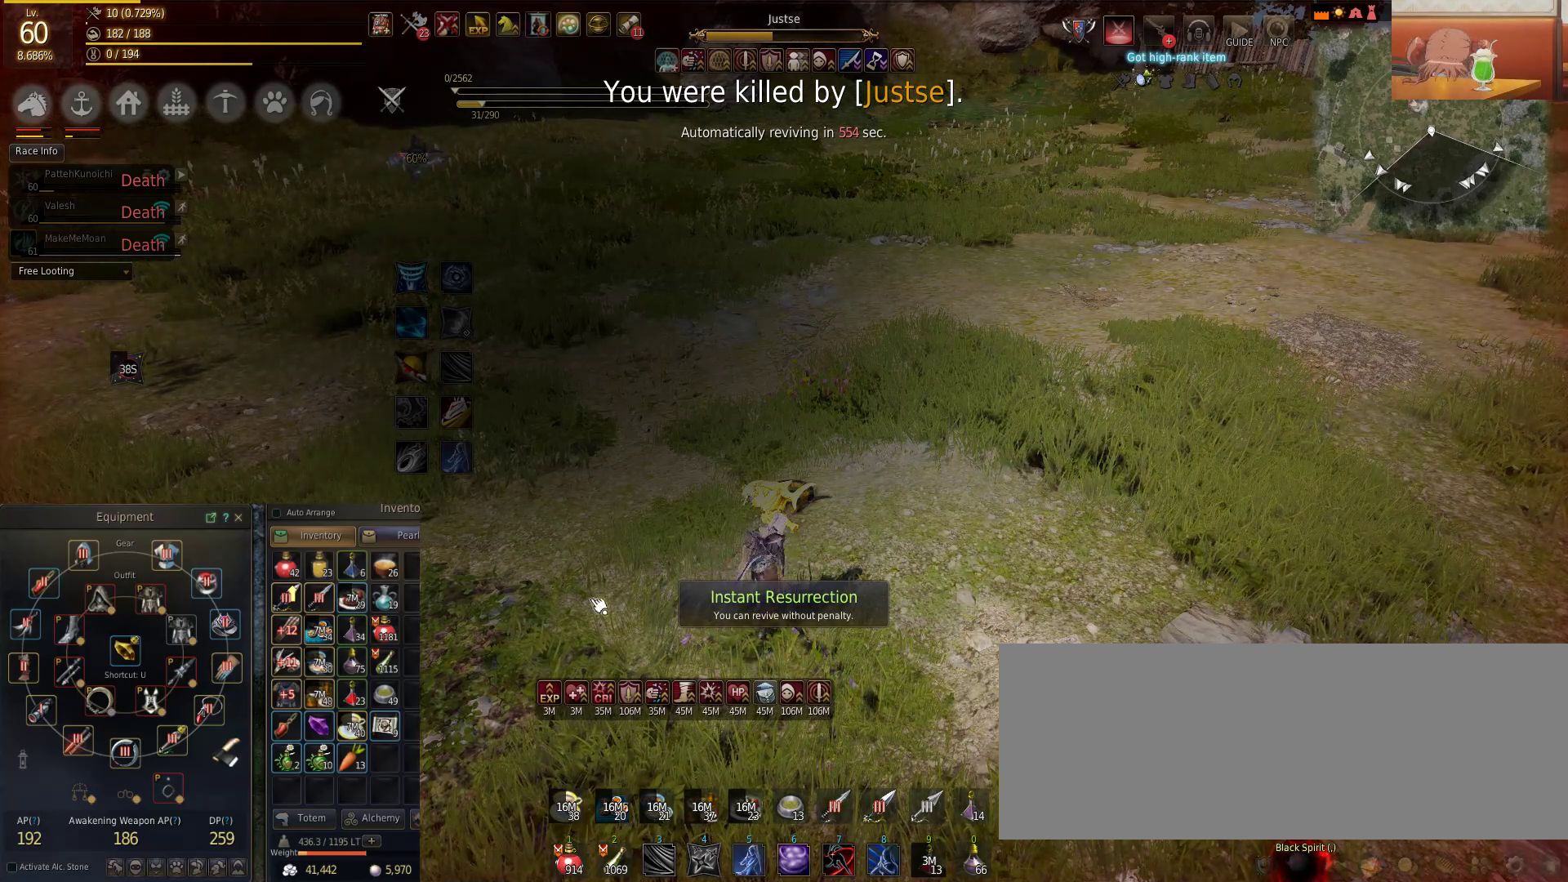
Gameplay with keyboard and mouse; each line is a JSON object with the keys and mouse buttons held at the frame after it. "events" lists presses ("down") and releases ("up") of "a", "c", "d", "e", "f", "q", "s", "shift", "space", "tab", "w", "mouse_left" and "mouse_right" between this image and that frame as [ms after this image, input, new state], when the widget could be followed in between. "mouse_left", "mouse_right" = the "left", "right" buttons of the "mouse" list. No other keys are recorded. Mouse movement is not recorded.
{"keys": [], "mouse": ["left"], "events": [[83, "mouse_left", "down"], [100, "mouse_left", "up"], [484, "mouse_left", "down"]]}
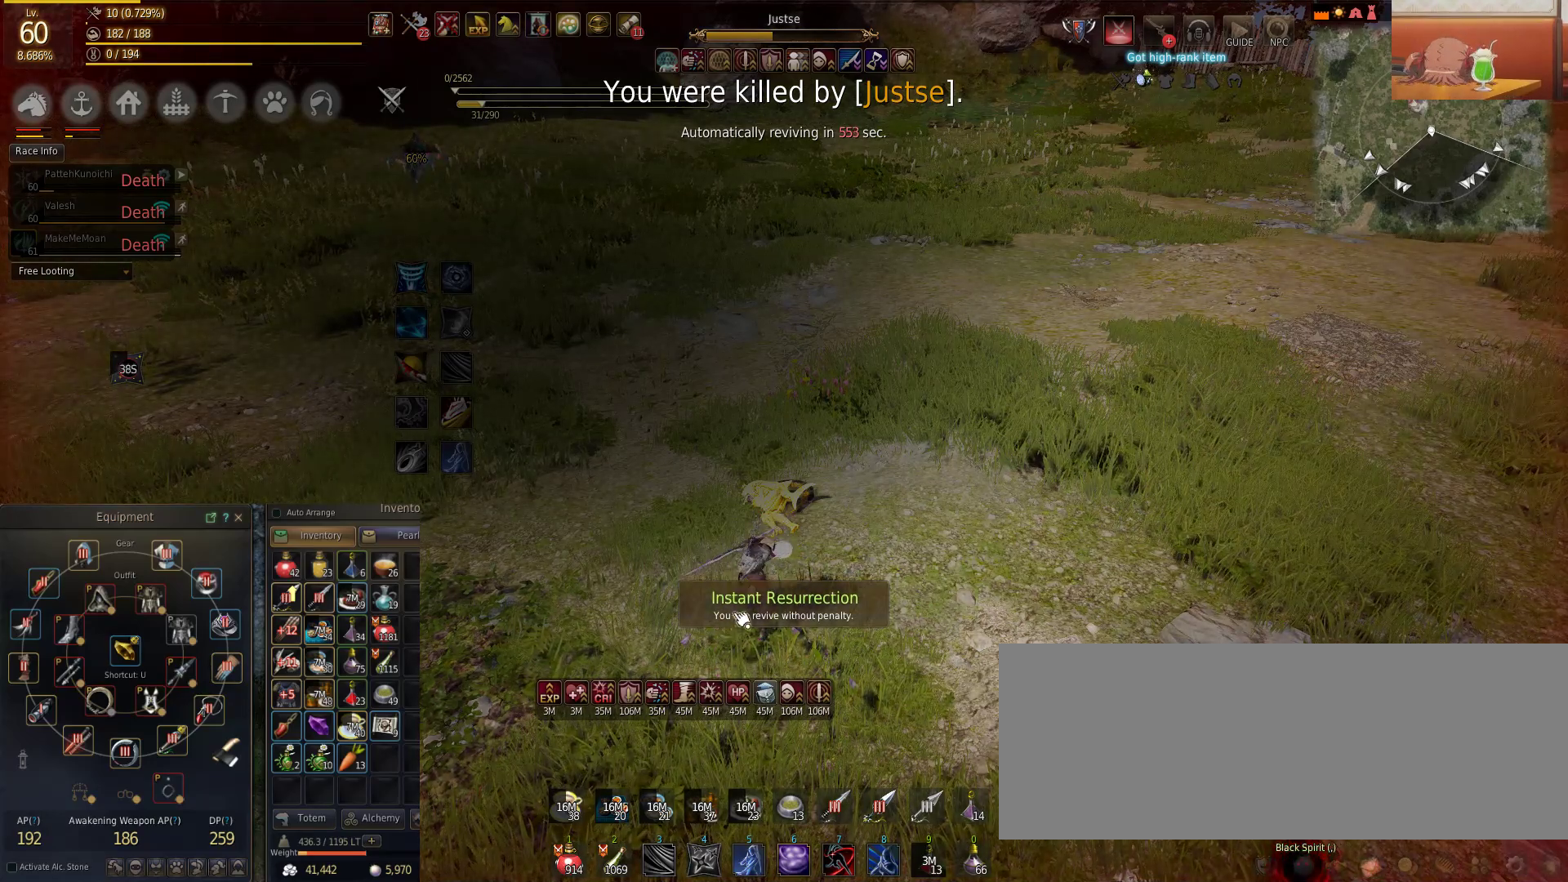
{"keys": [], "mouse": [], "events": [[50, "mouse_left", "up"]]}
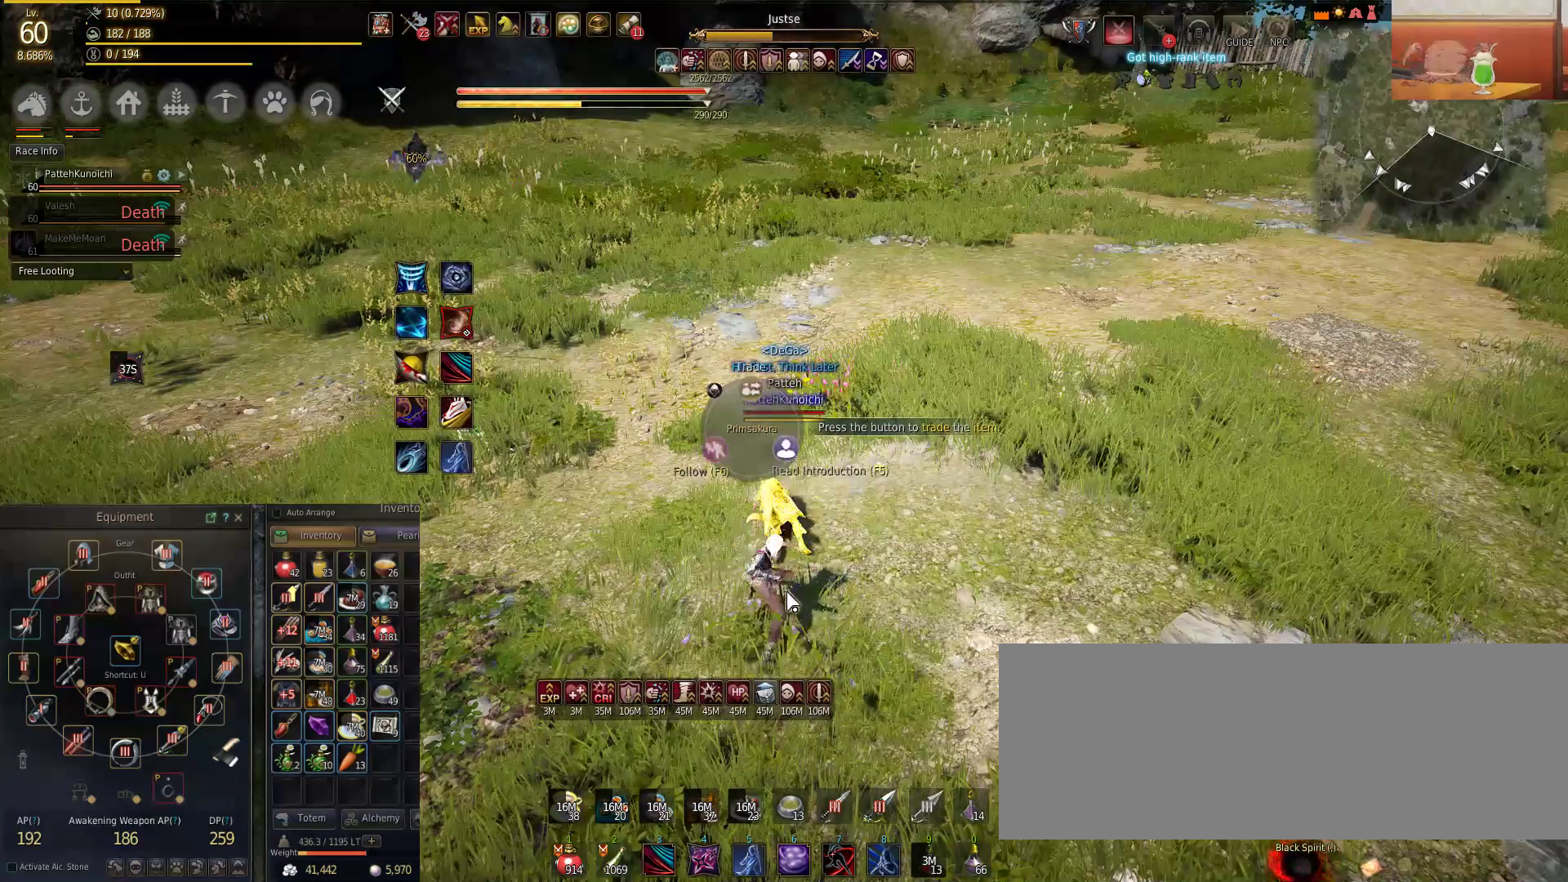
{"keys": [], "mouse": [], "events": []}
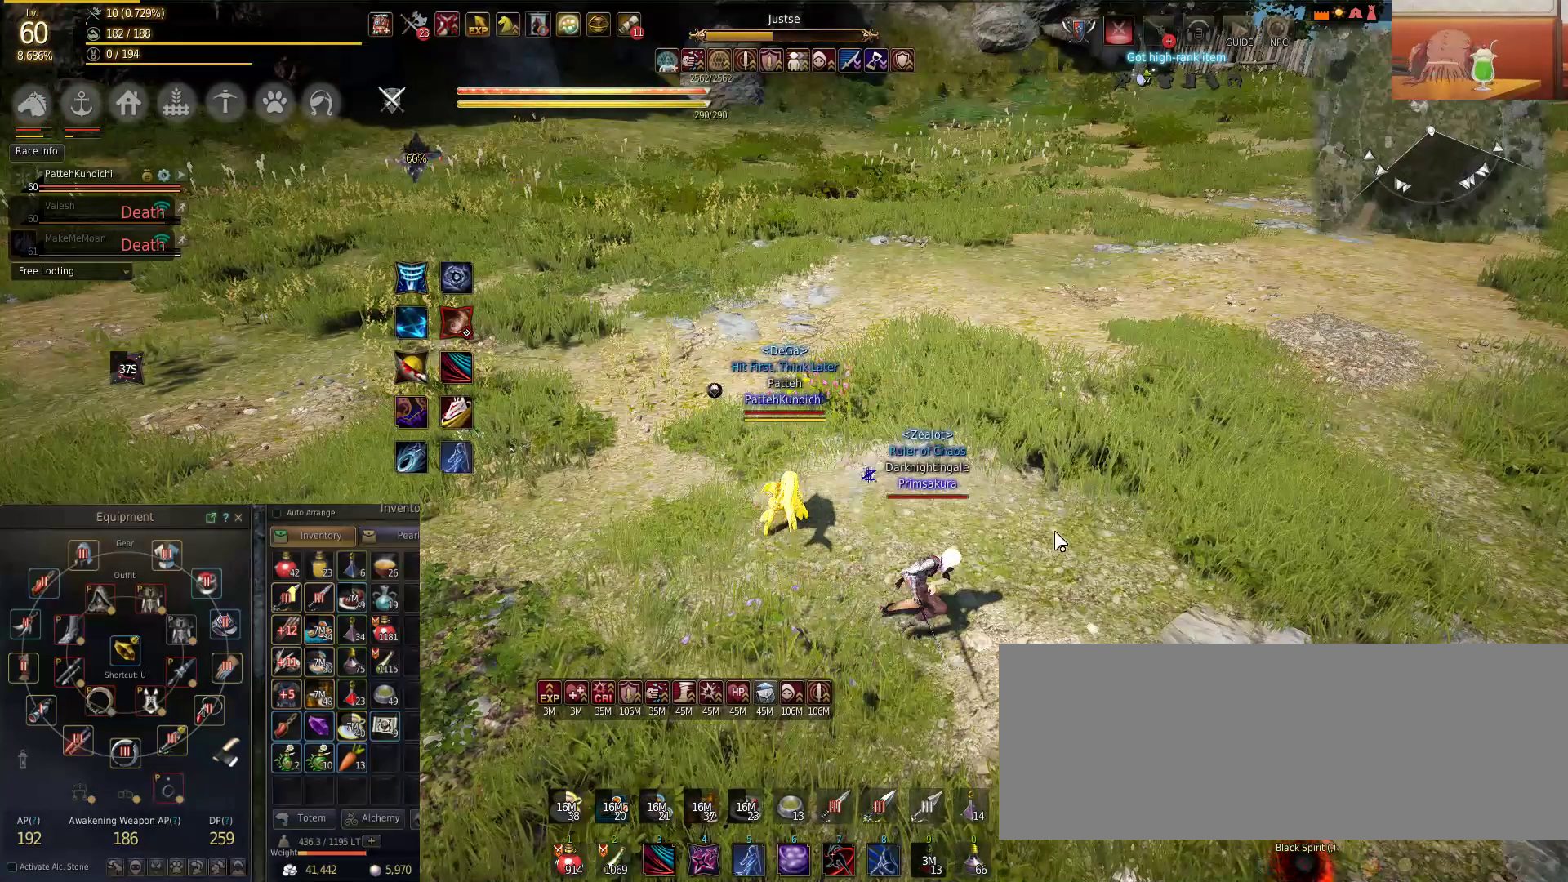
{"keys": [], "mouse": [], "events": []}
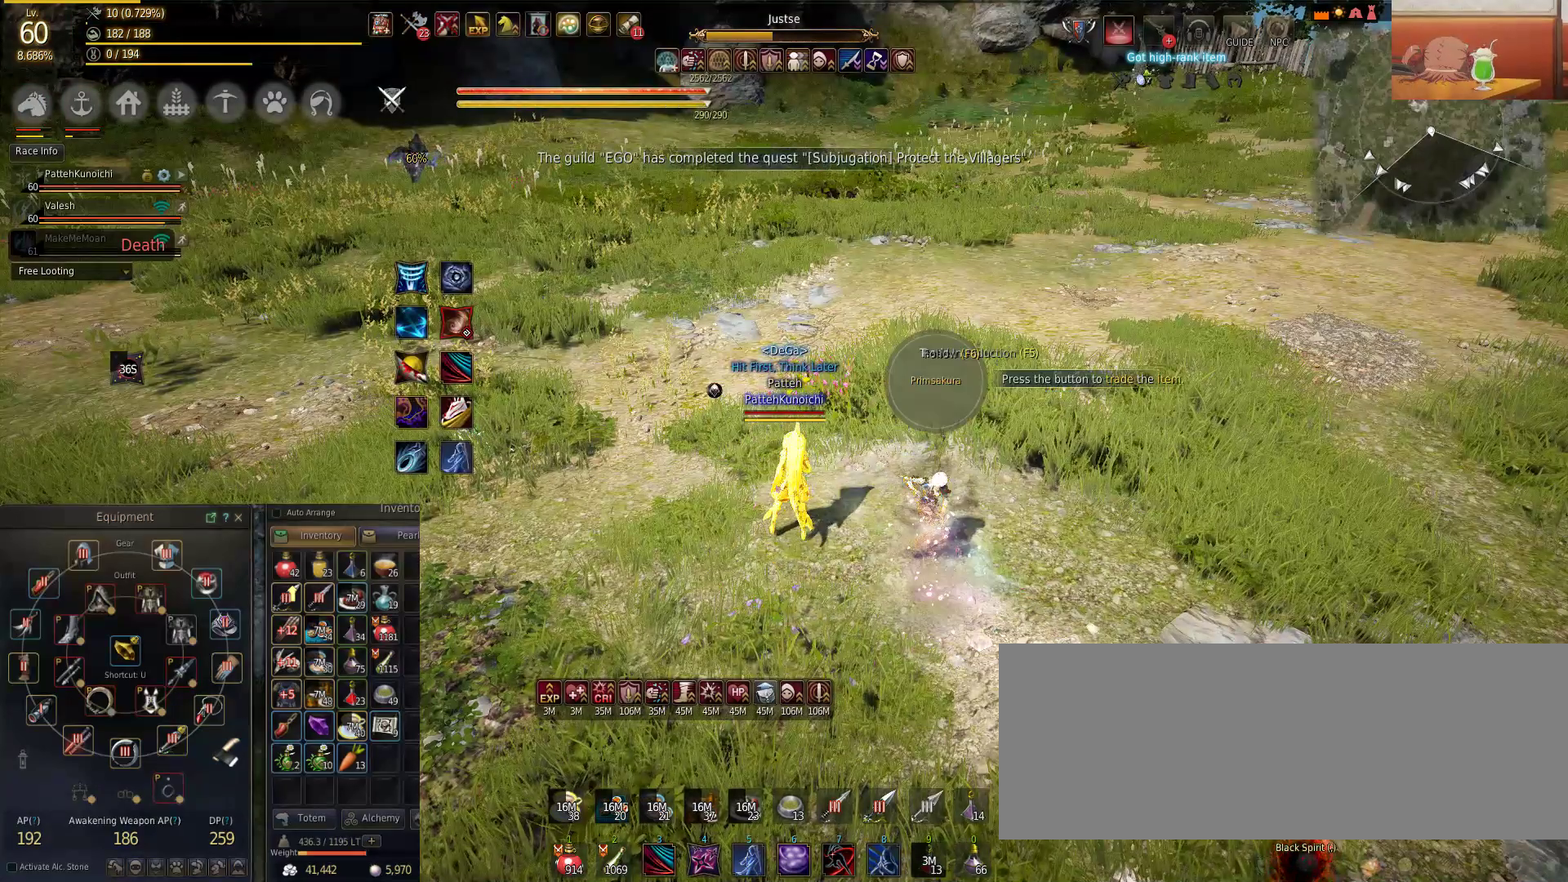
{"keys": [], "mouse": [], "events": []}
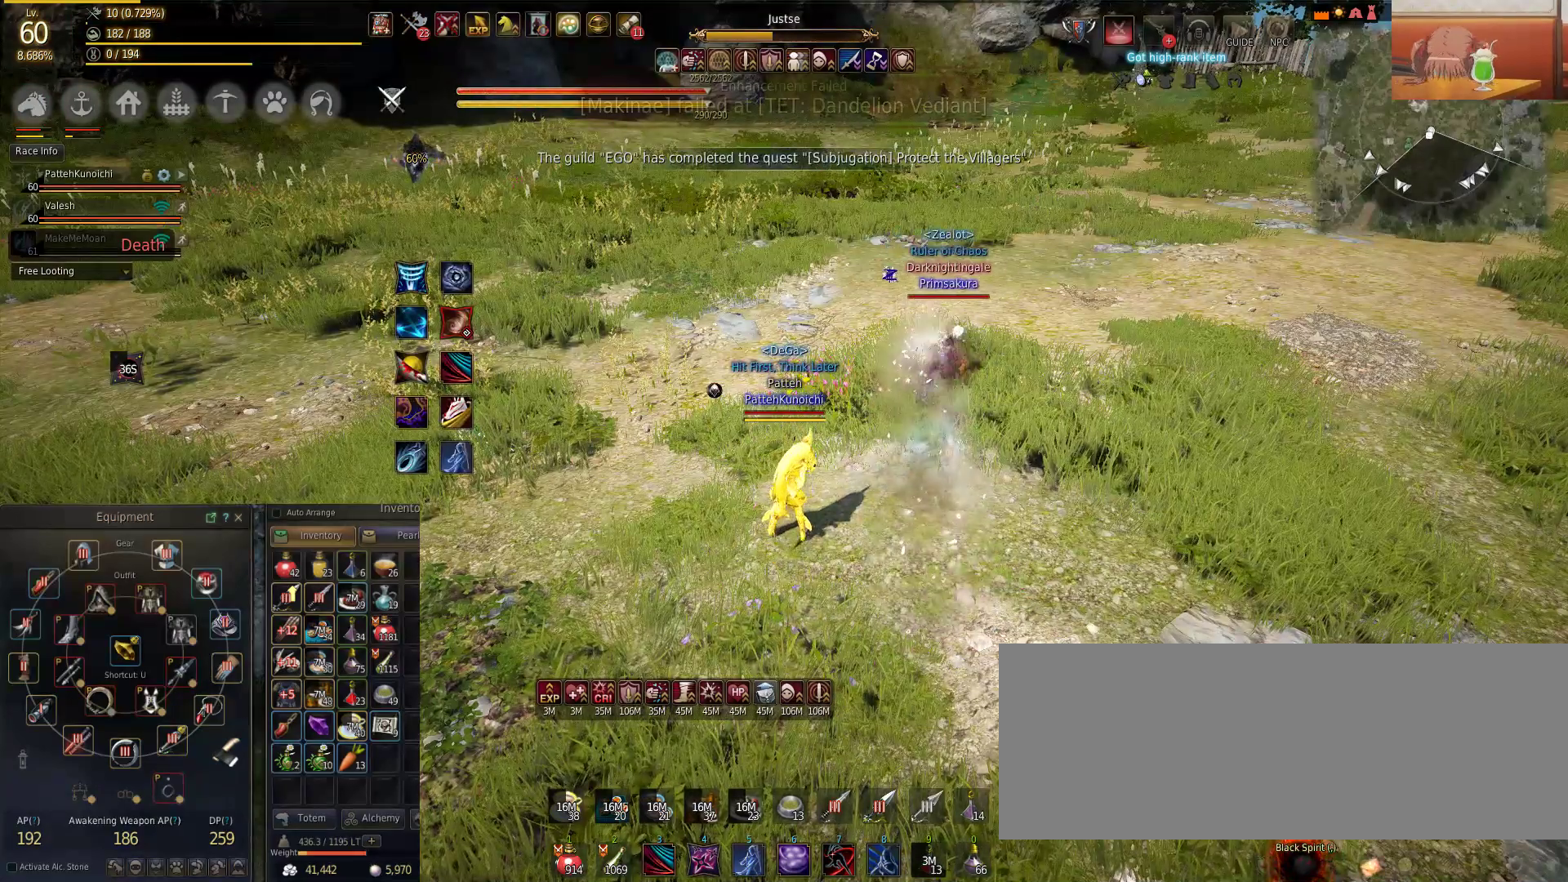
{"keys": [], "mouse": [], "events": []}
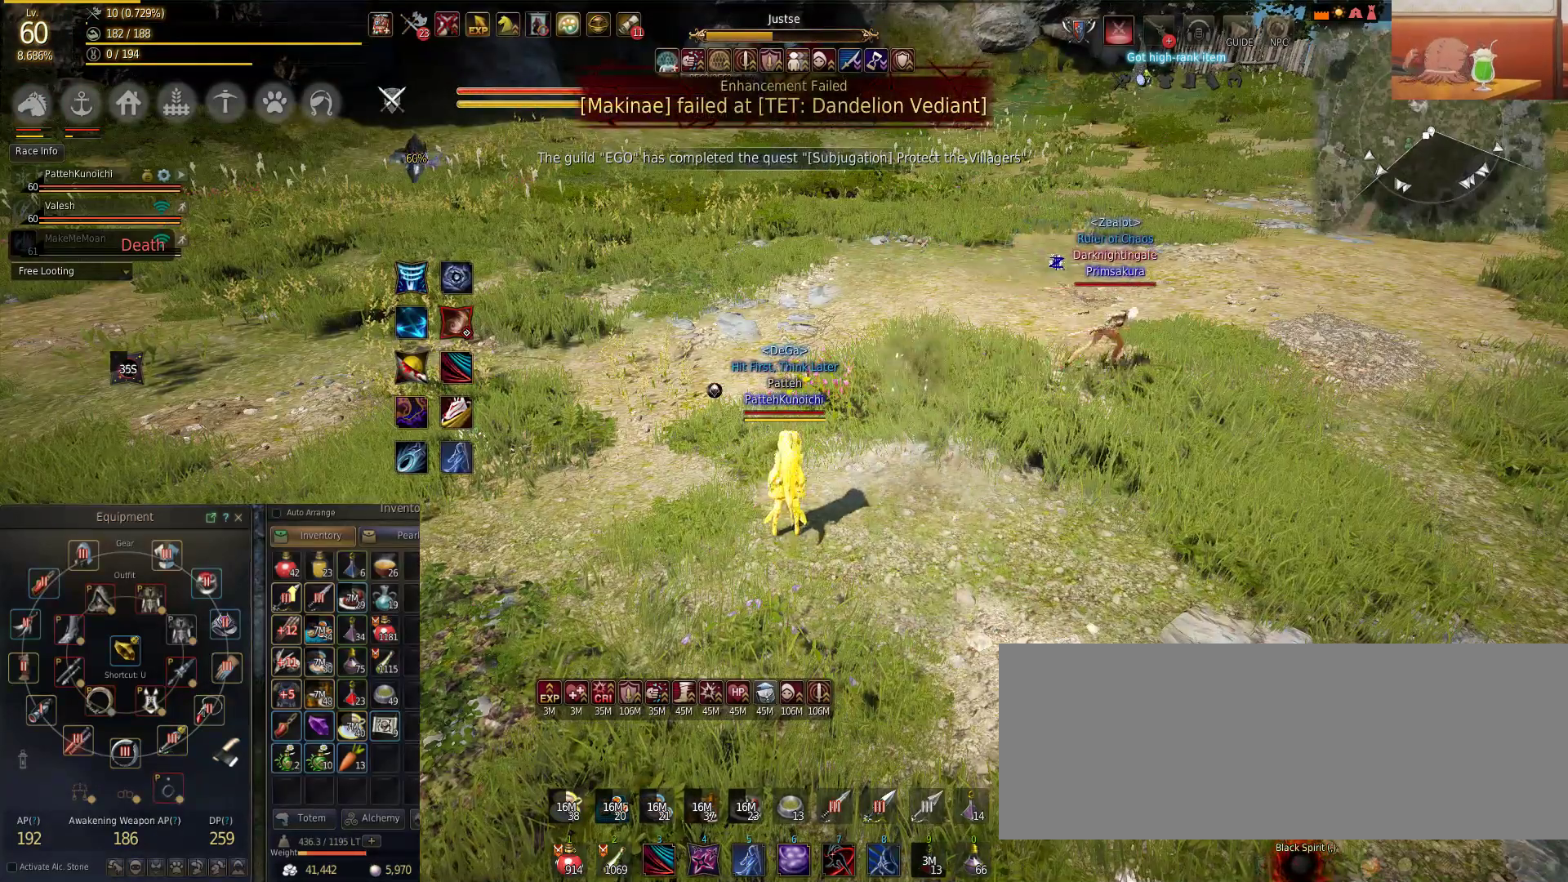
{"keys": [], "mouse": [], "events": []}
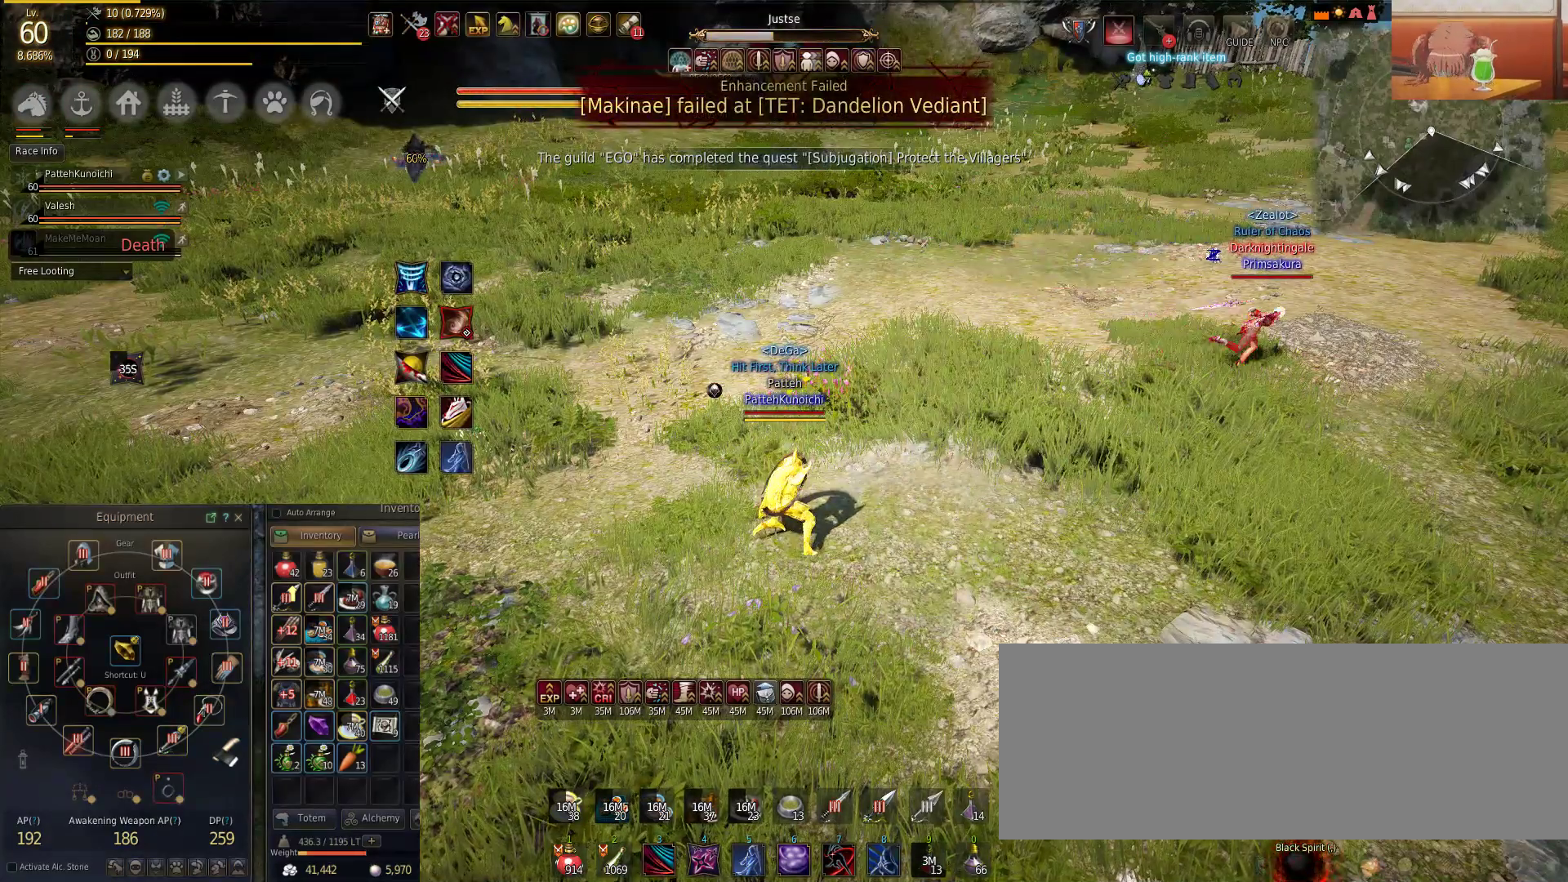
{"keys": [], "mouse": [], "events": []}
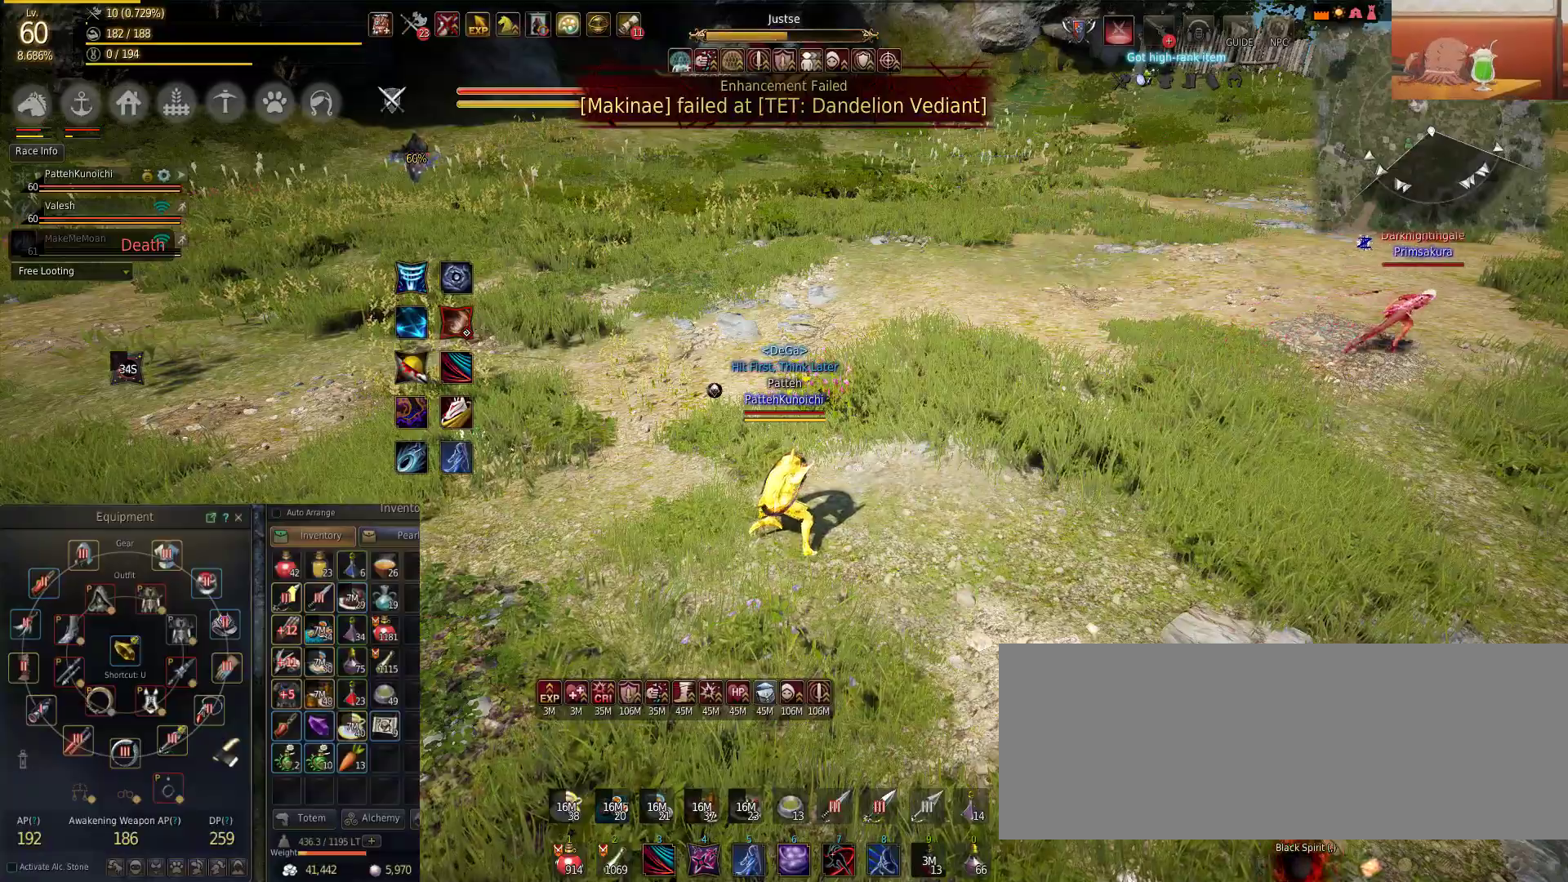
{"keys": [], "mouse": ["left"], "events": [[417, "mouse_left", "down"]]}
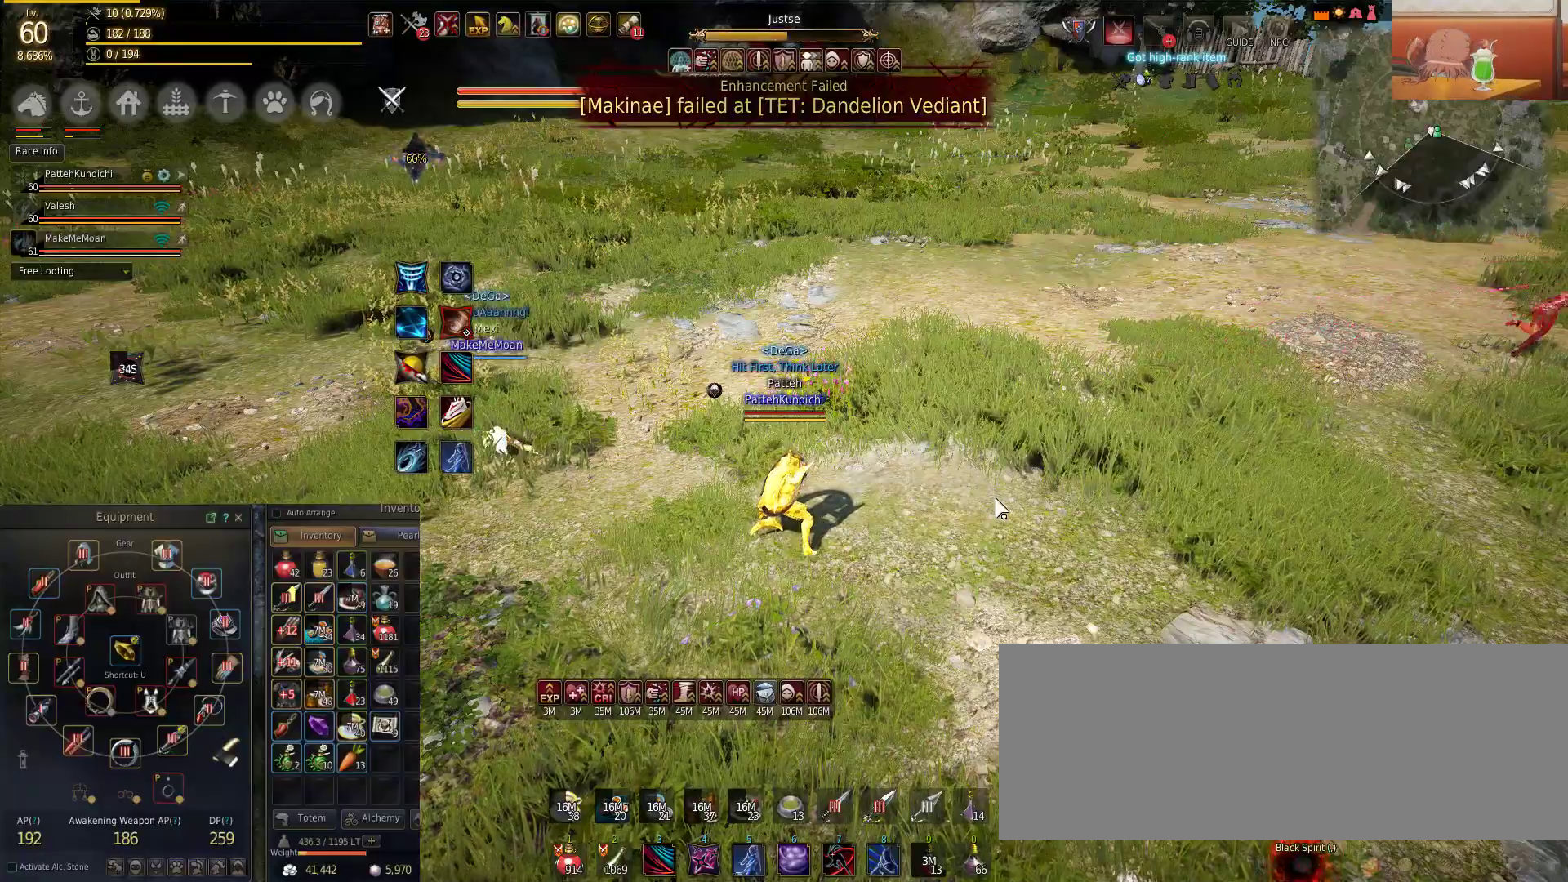
{"keys": [], "mouse": [], "events": [[100, "mouse_left", "up"], [100, "s", "down"], [450, "s", "up"]]}
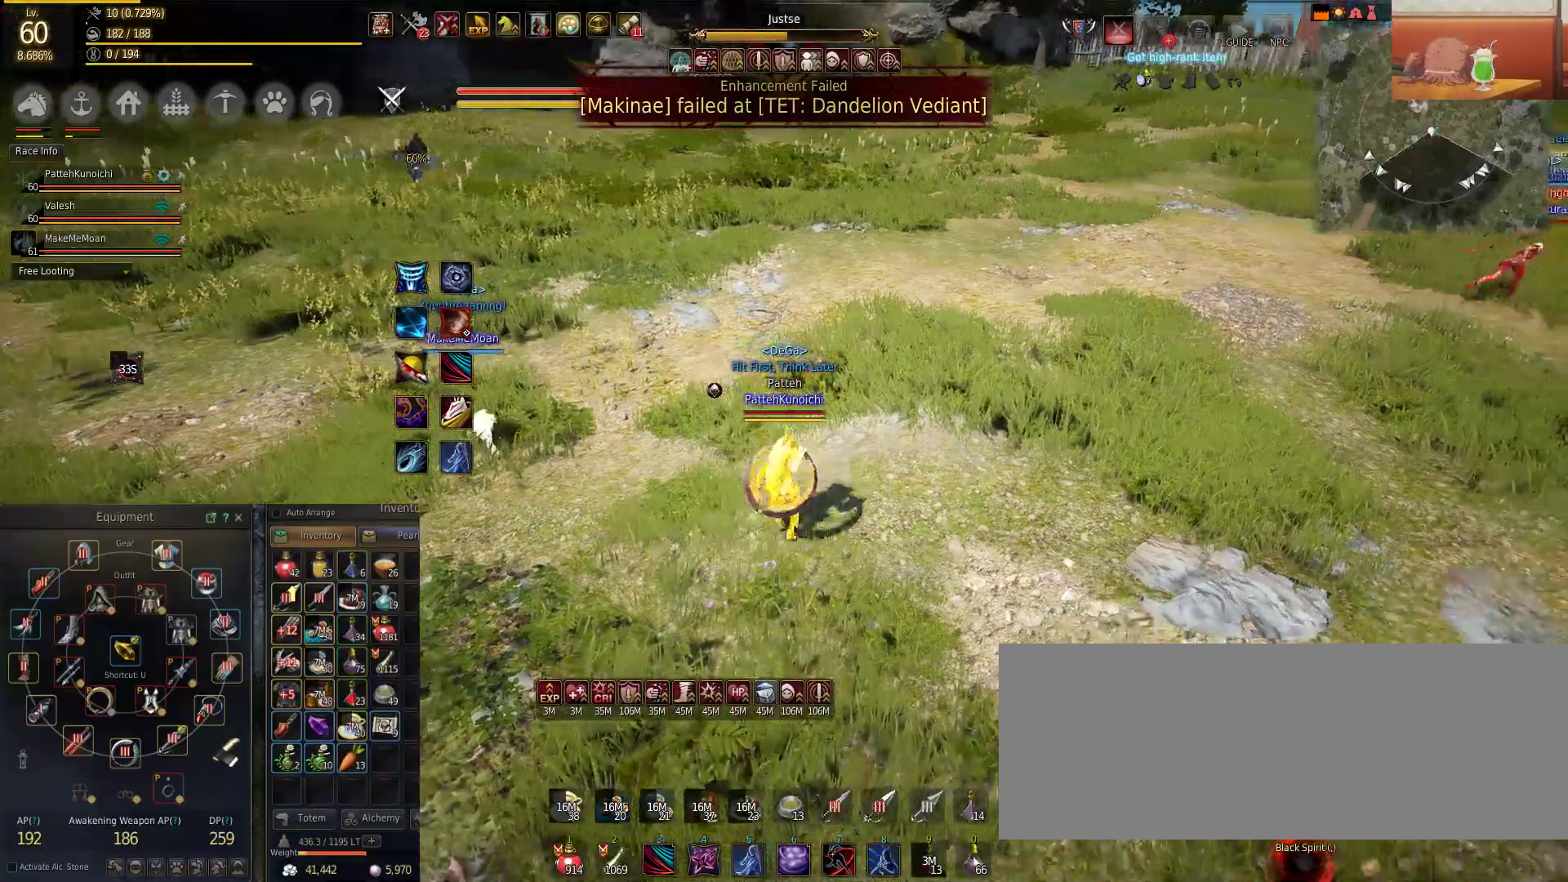
{"keys": [], "mouse": [], "events": []}
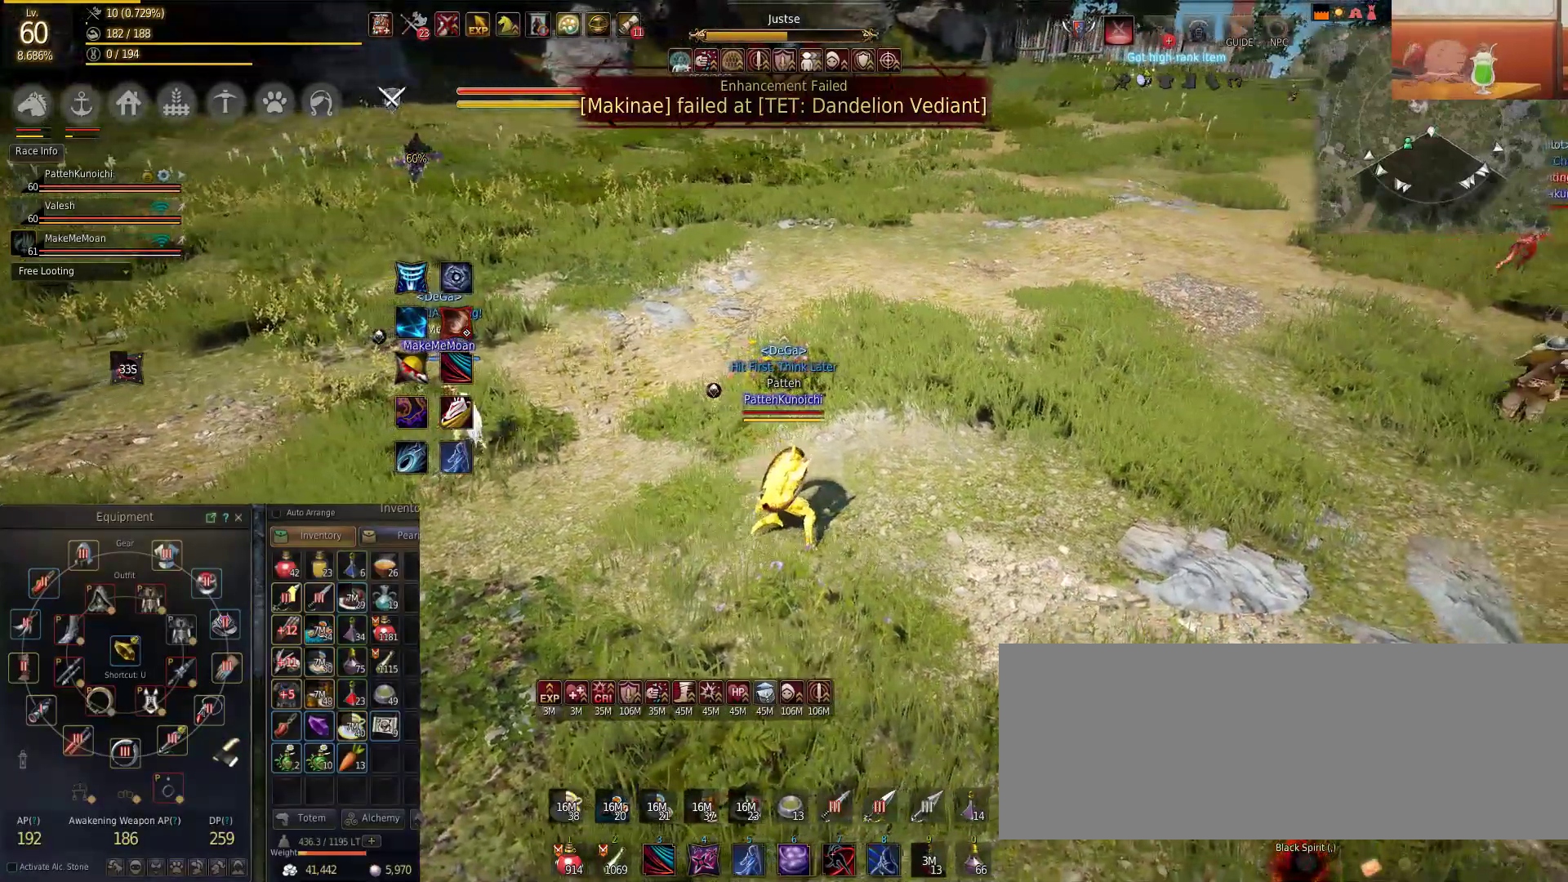
{"keys": ["a"], "mouse": [], "events": [[34, "a", "down"]]}
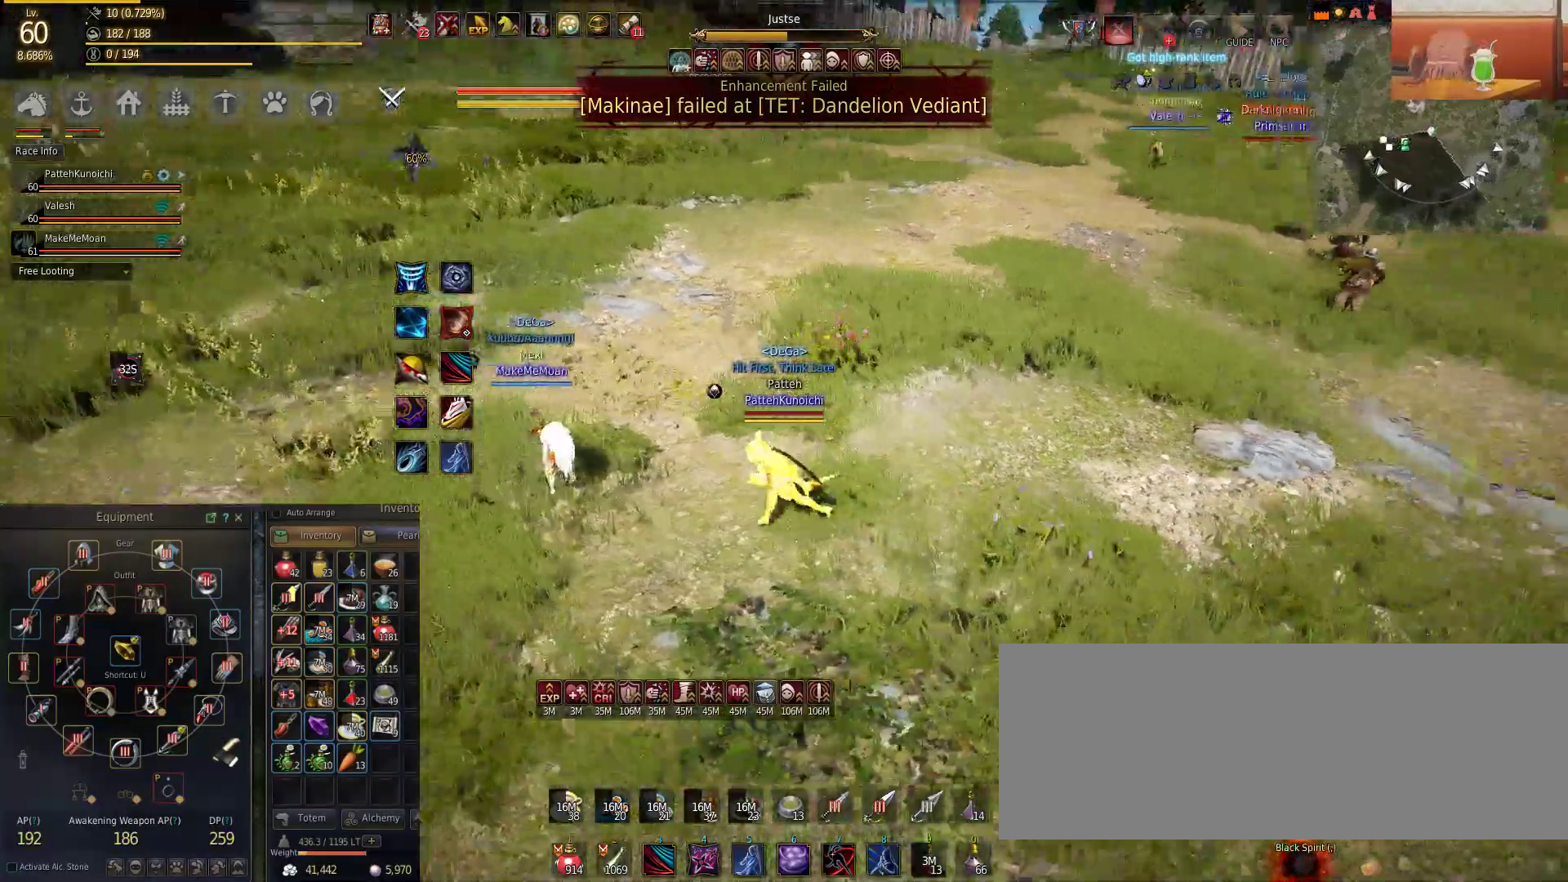
{"keys": ["a"], "mouse": [], "events": []}
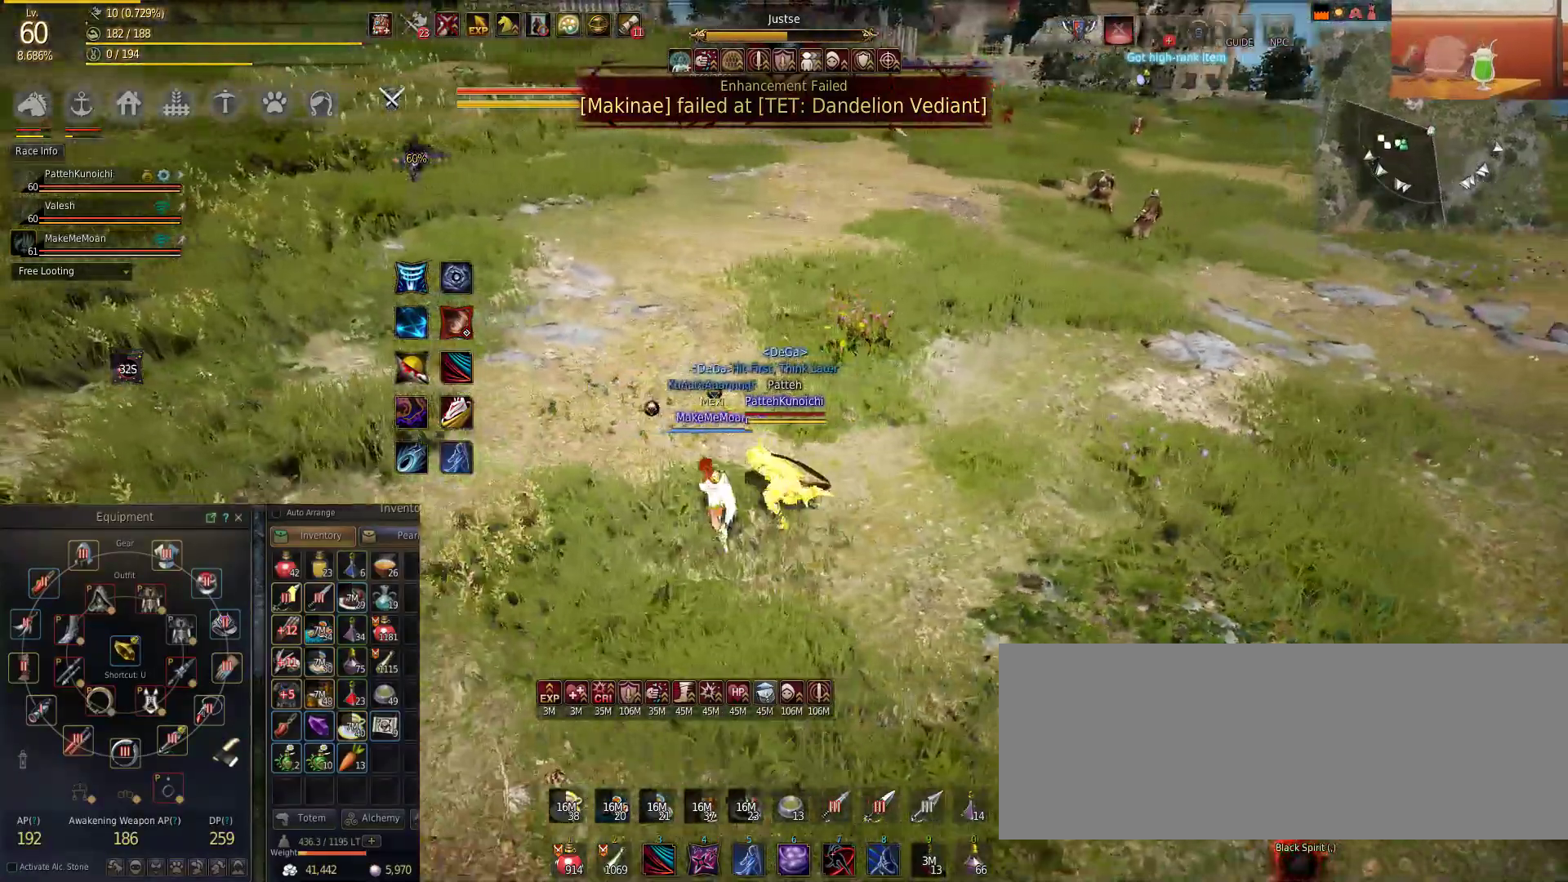
{"keys": ["a"], "mouse": [], "events": [[200, "mouse_left", "down"], [433, "mouse_left", "up"]]}
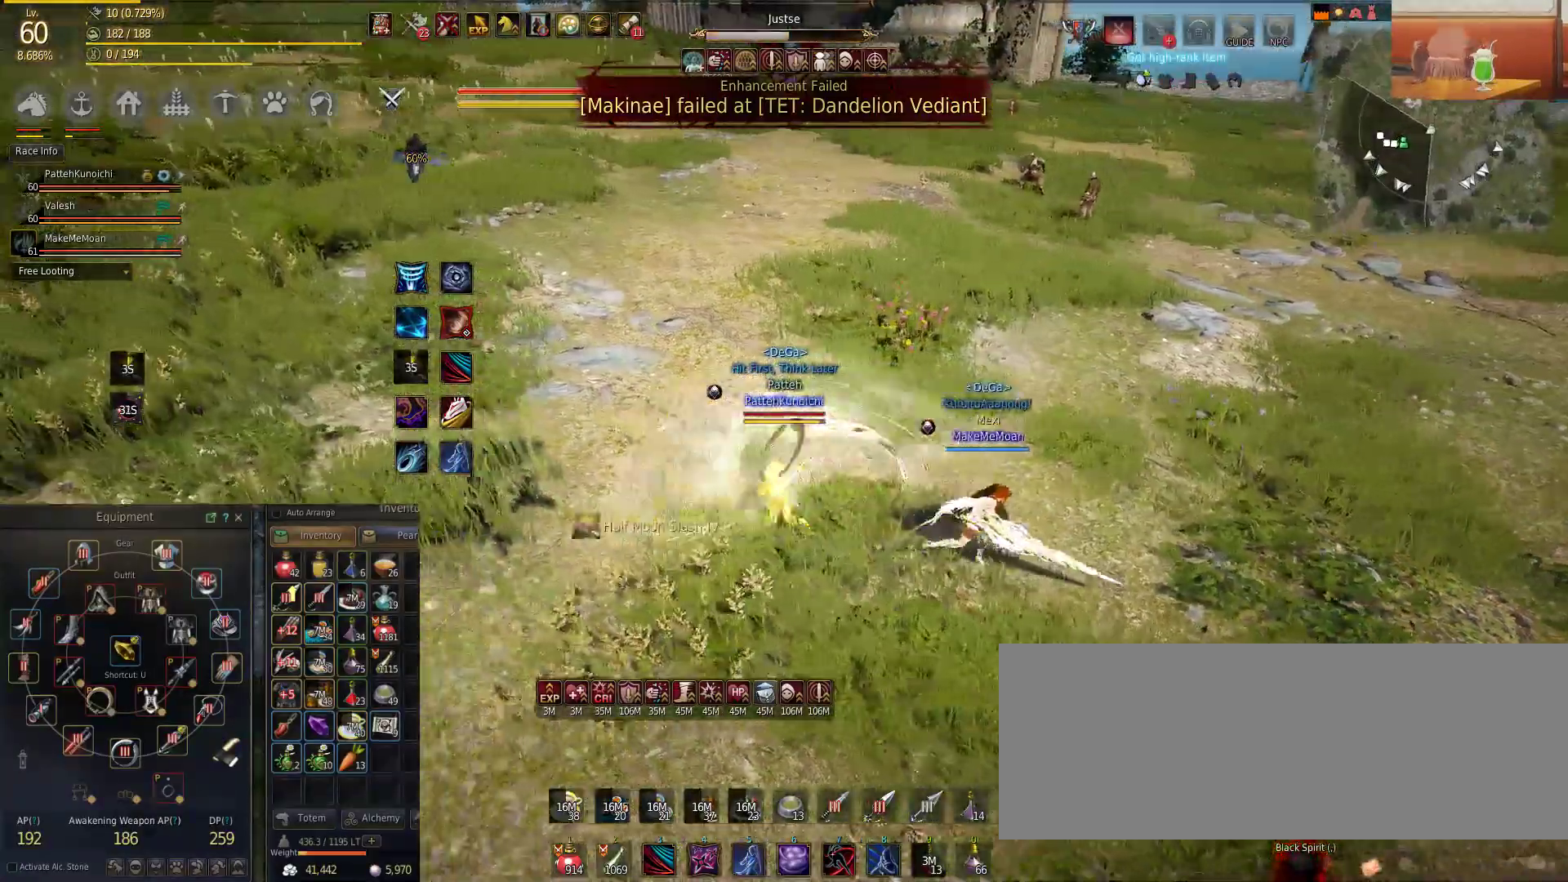
{"keys": ["a"], "mouse": [], "events": []}
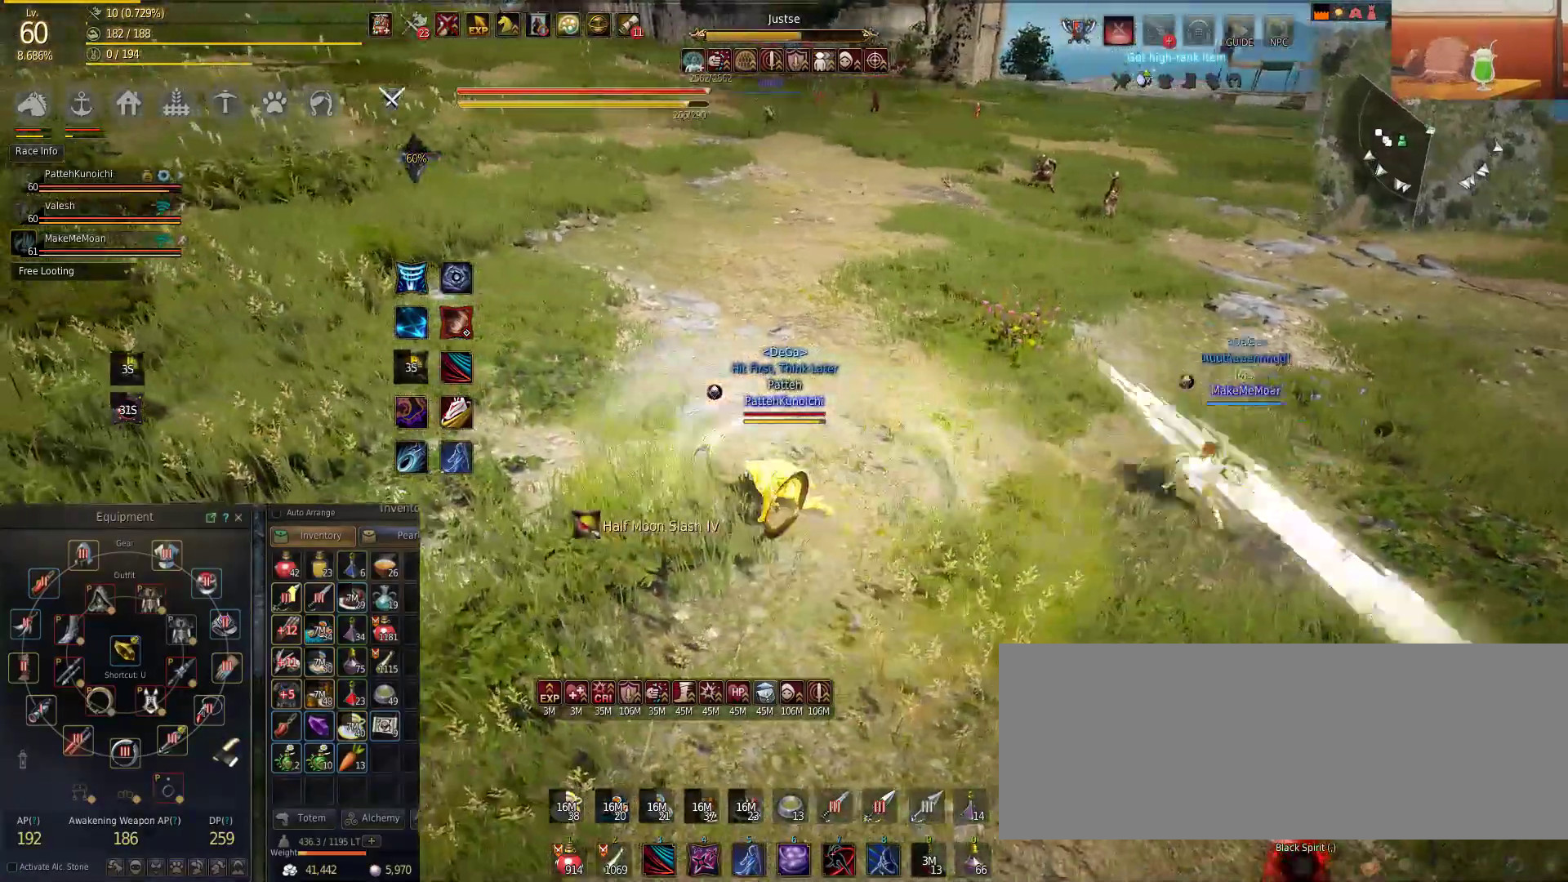
{"keys": [], "mouse": [], "events": [[150, "a", "up"]]}
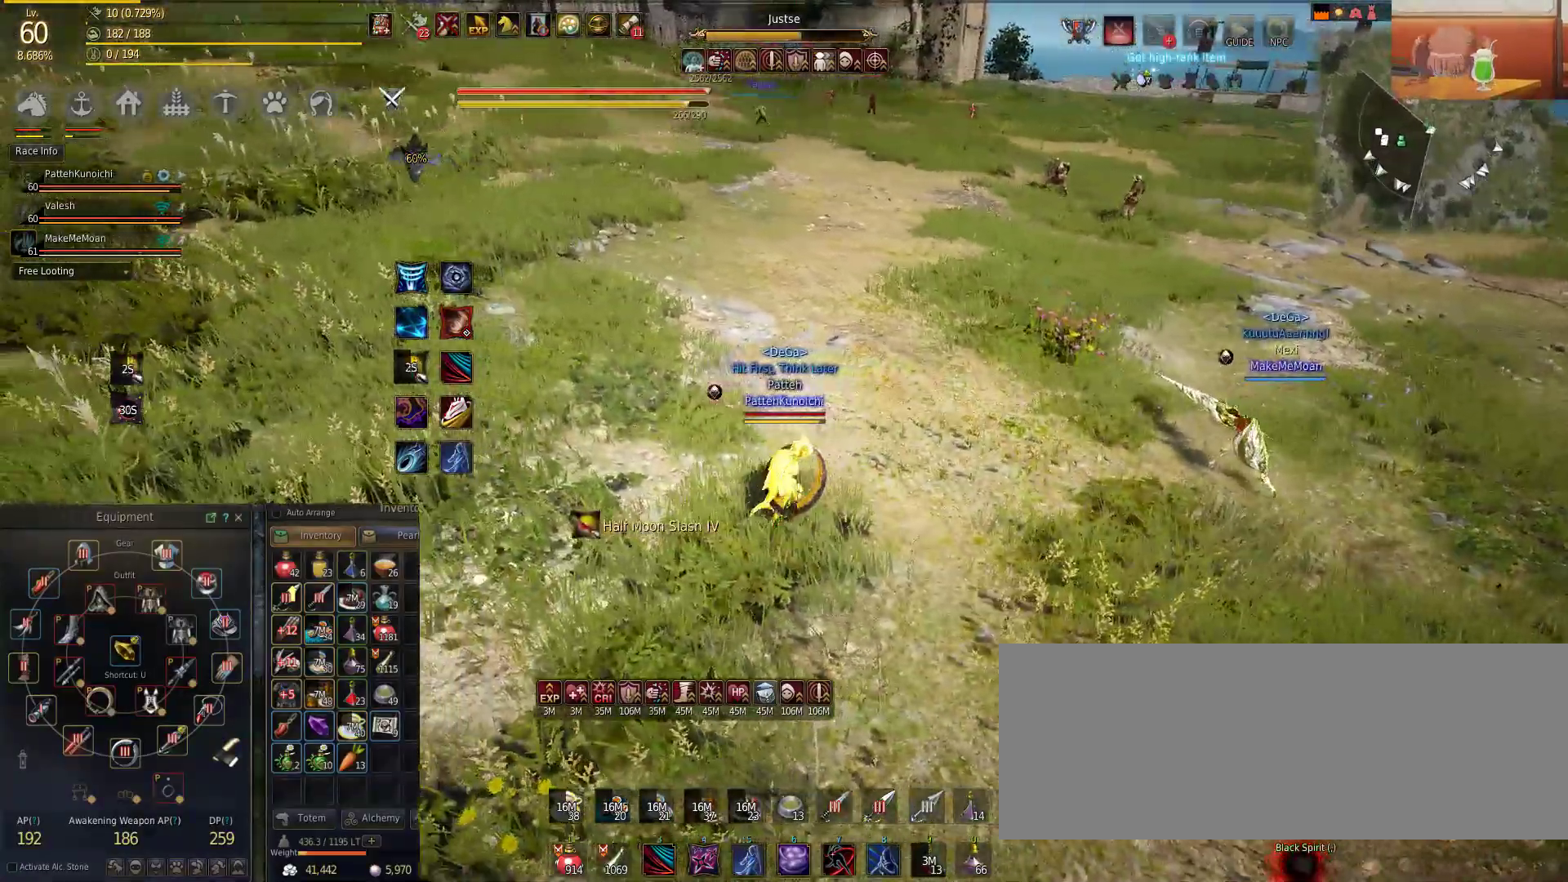
{"keys": ["w"], "mouse": [], "events": [[117, "w", "down"]]}
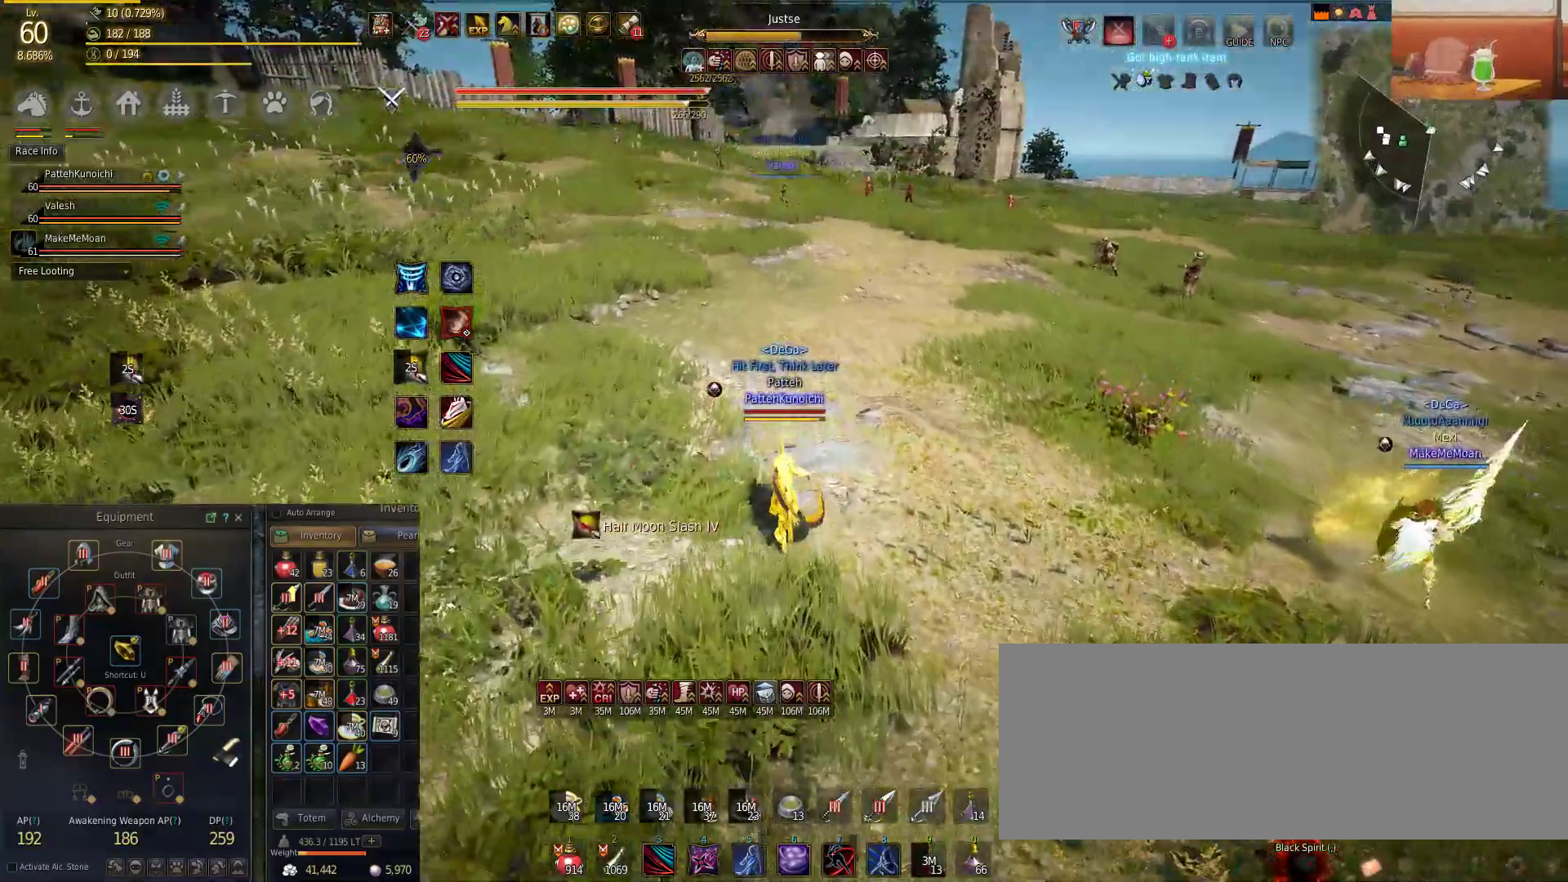
{"keys": ["a"], "mouse": [], "events": [[50, "w", "up"], [133, "a", "down"]]}
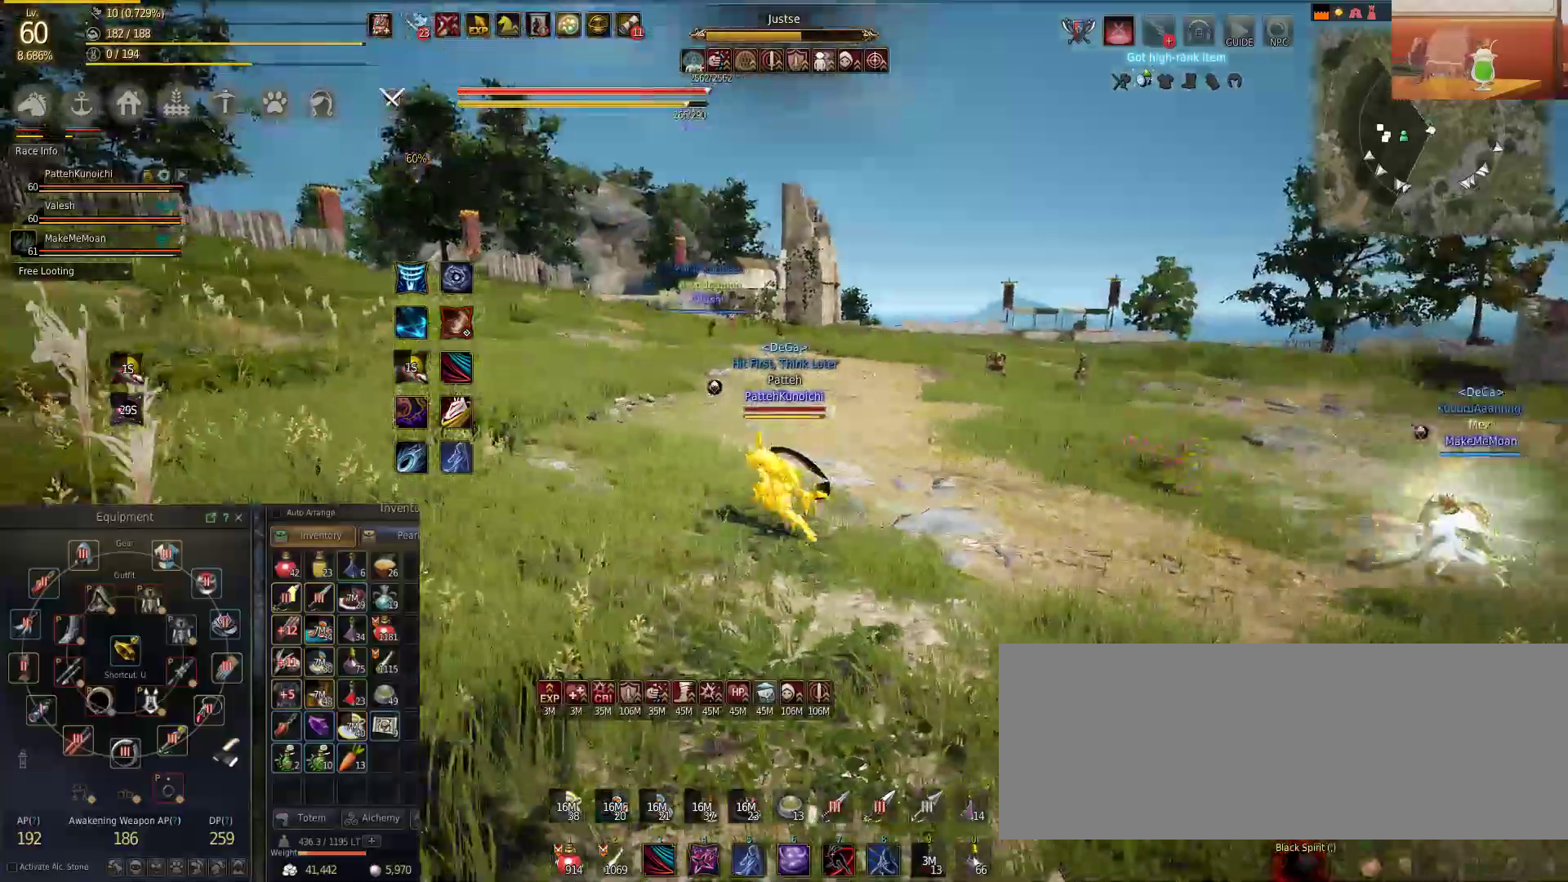
{"keys": ["w"], "mouse": [], "events": [[284, "a", "up"], [400, "w", "down"]]}
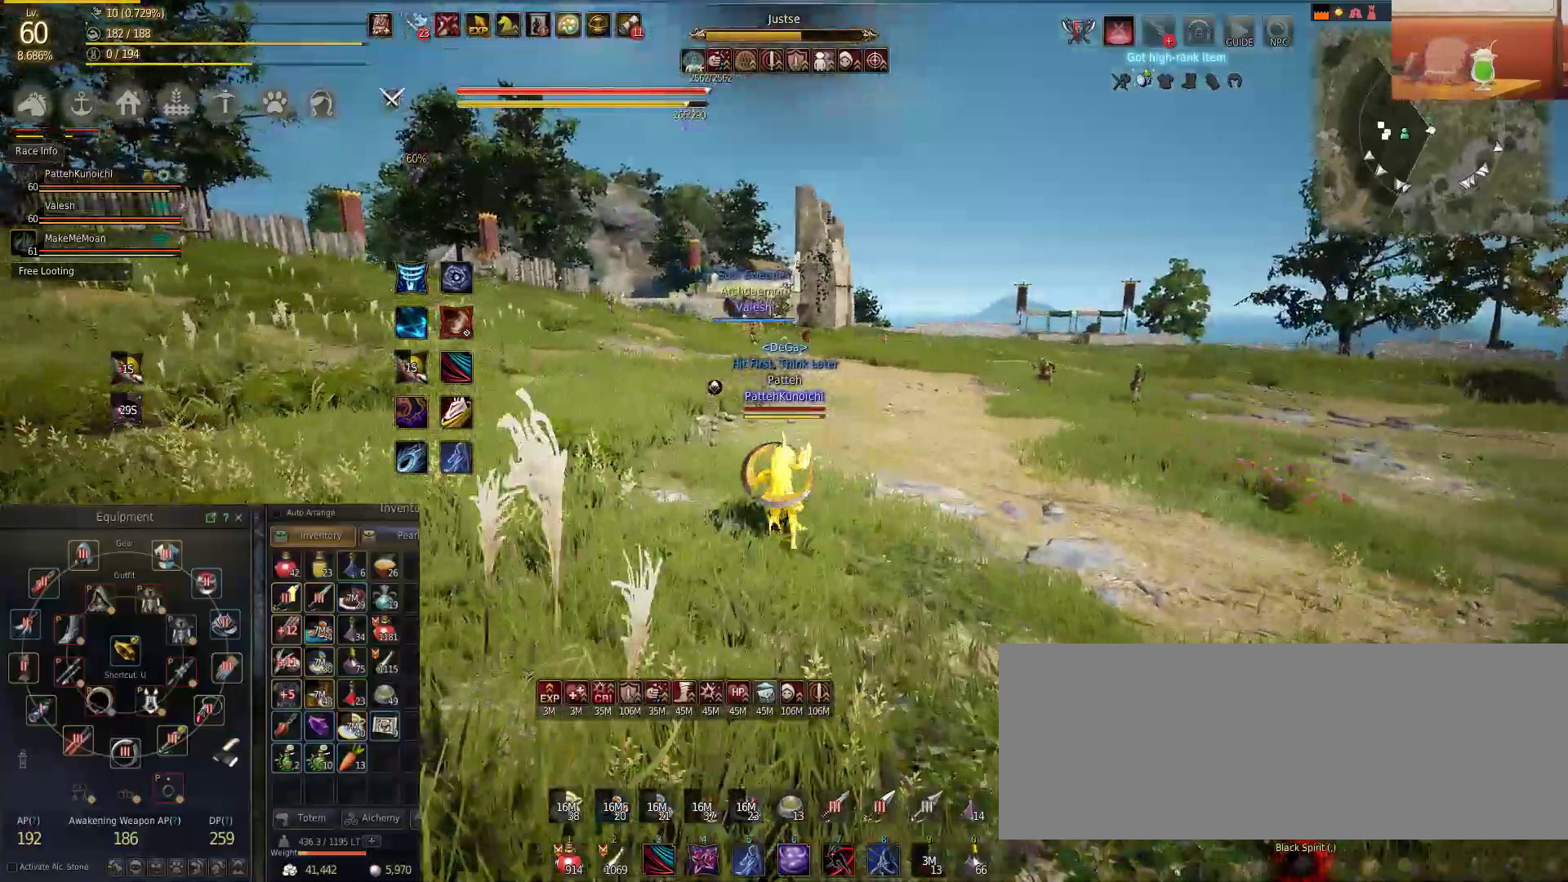
{"keys": ["w"], "mouse": [], "events": [[100, "w", "up"], [417, "w", "down"]]}
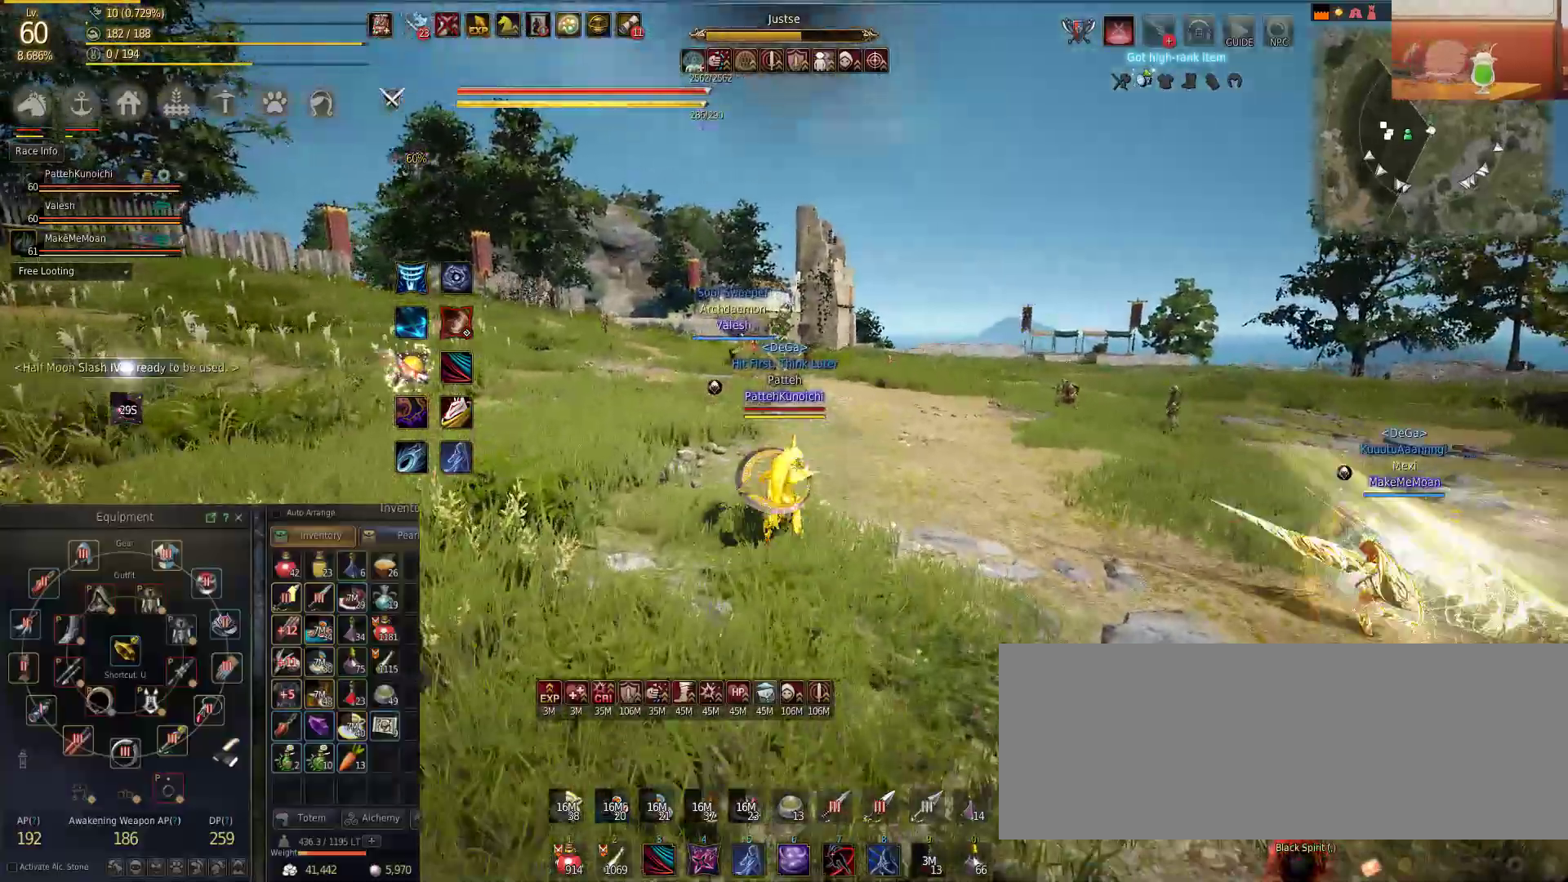
{"keys": ["a"], "mouse": [], "events": [[67, "w", "up"], [117, "a", "down"]]}
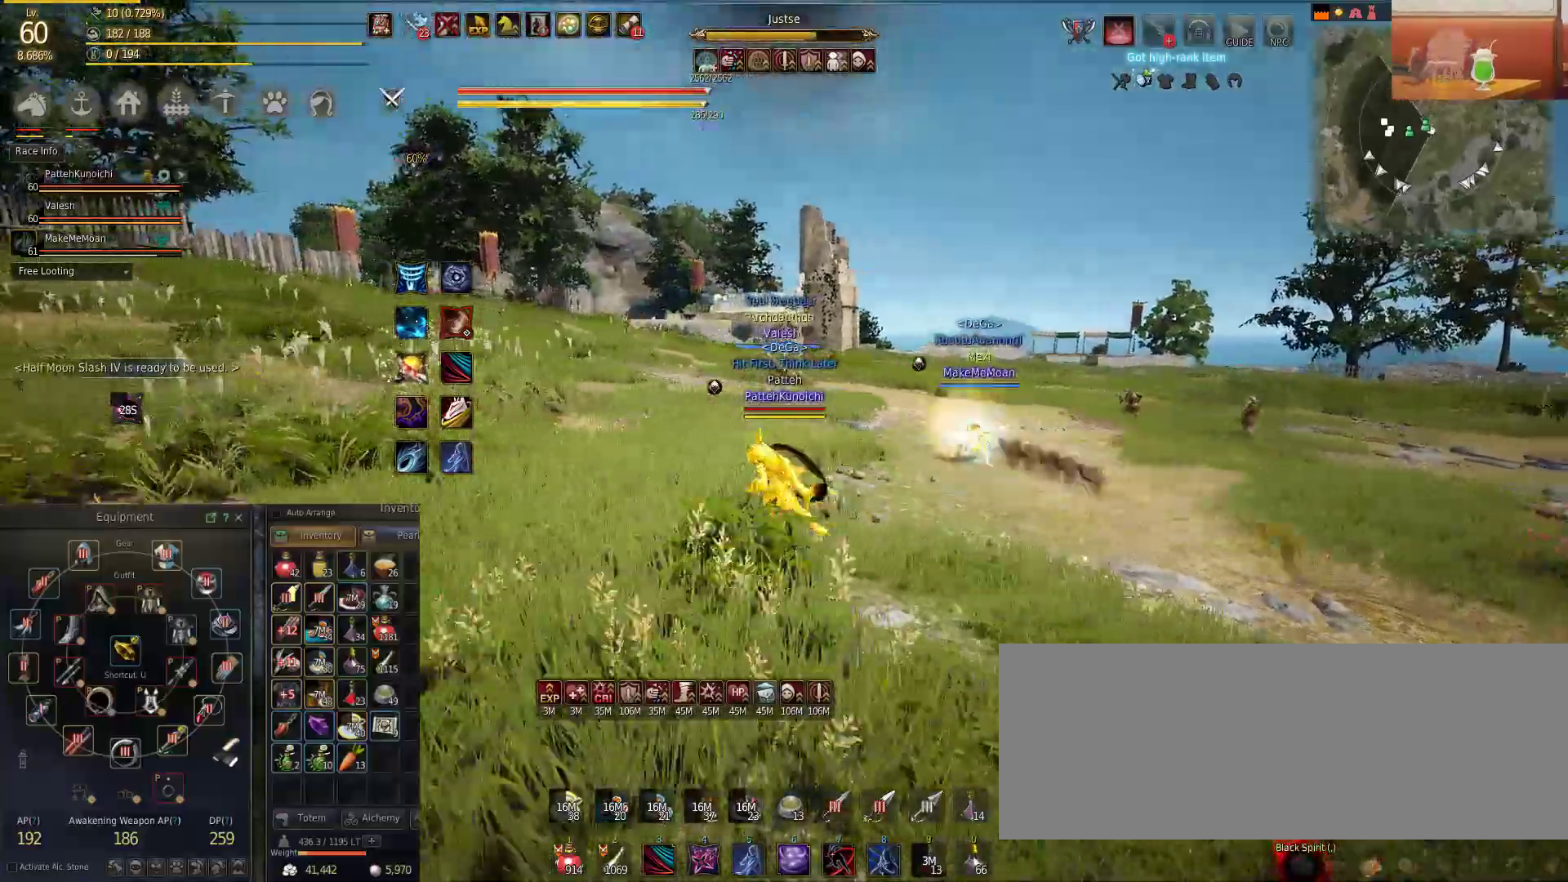
{"keys": ["w"], "mouse": [], "events": [[183, "w", "down"], [350, "a", "up"]]}
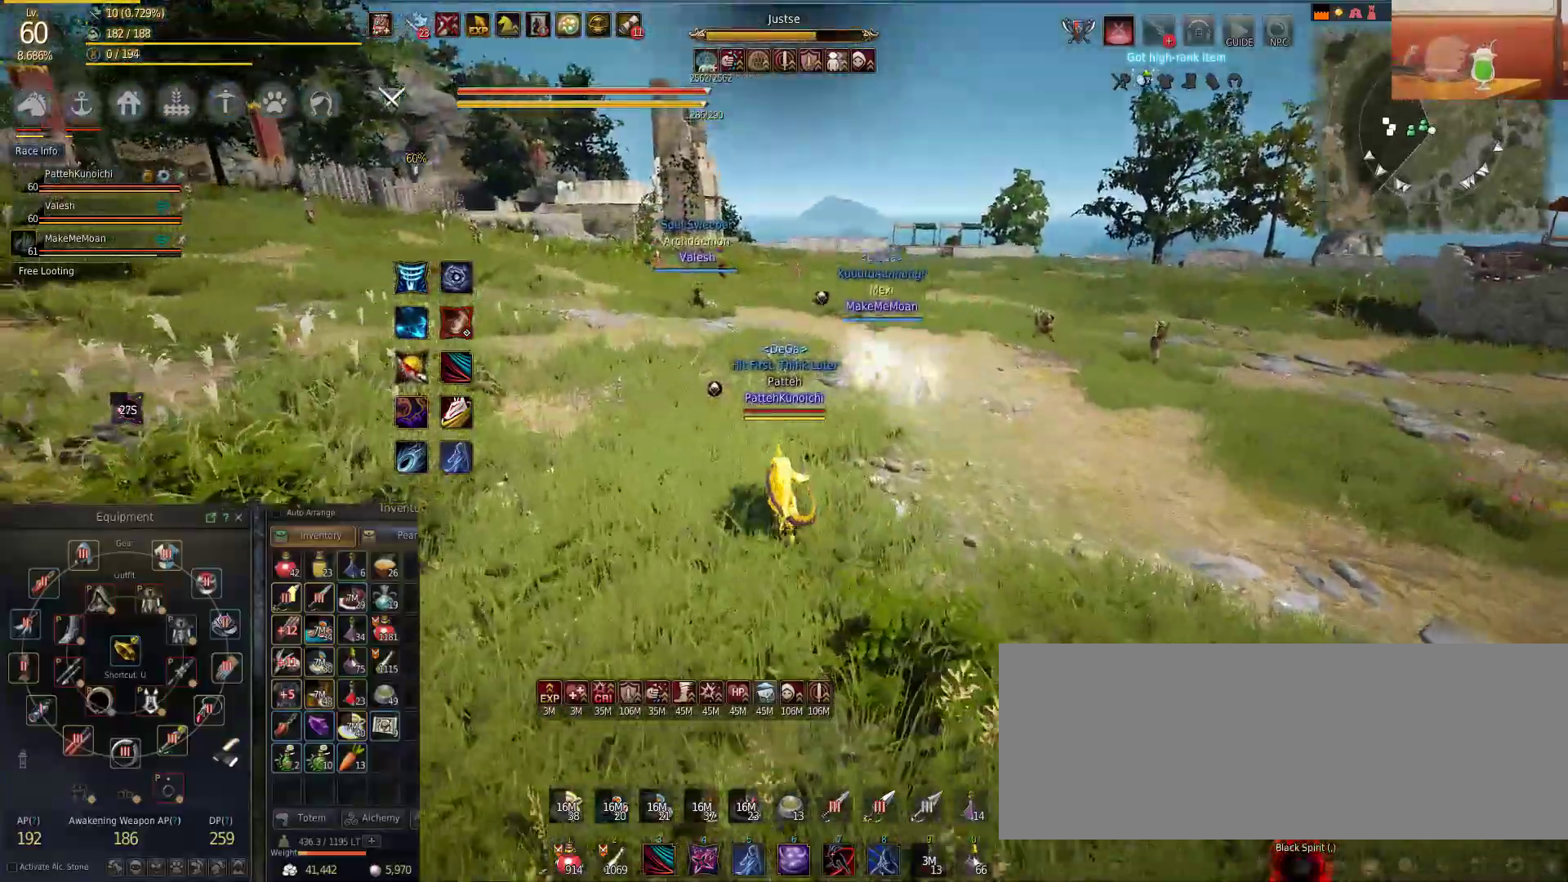
{"keys": ["a", "w"], "mouse": [], "events": [[184, "a", "down"]]}
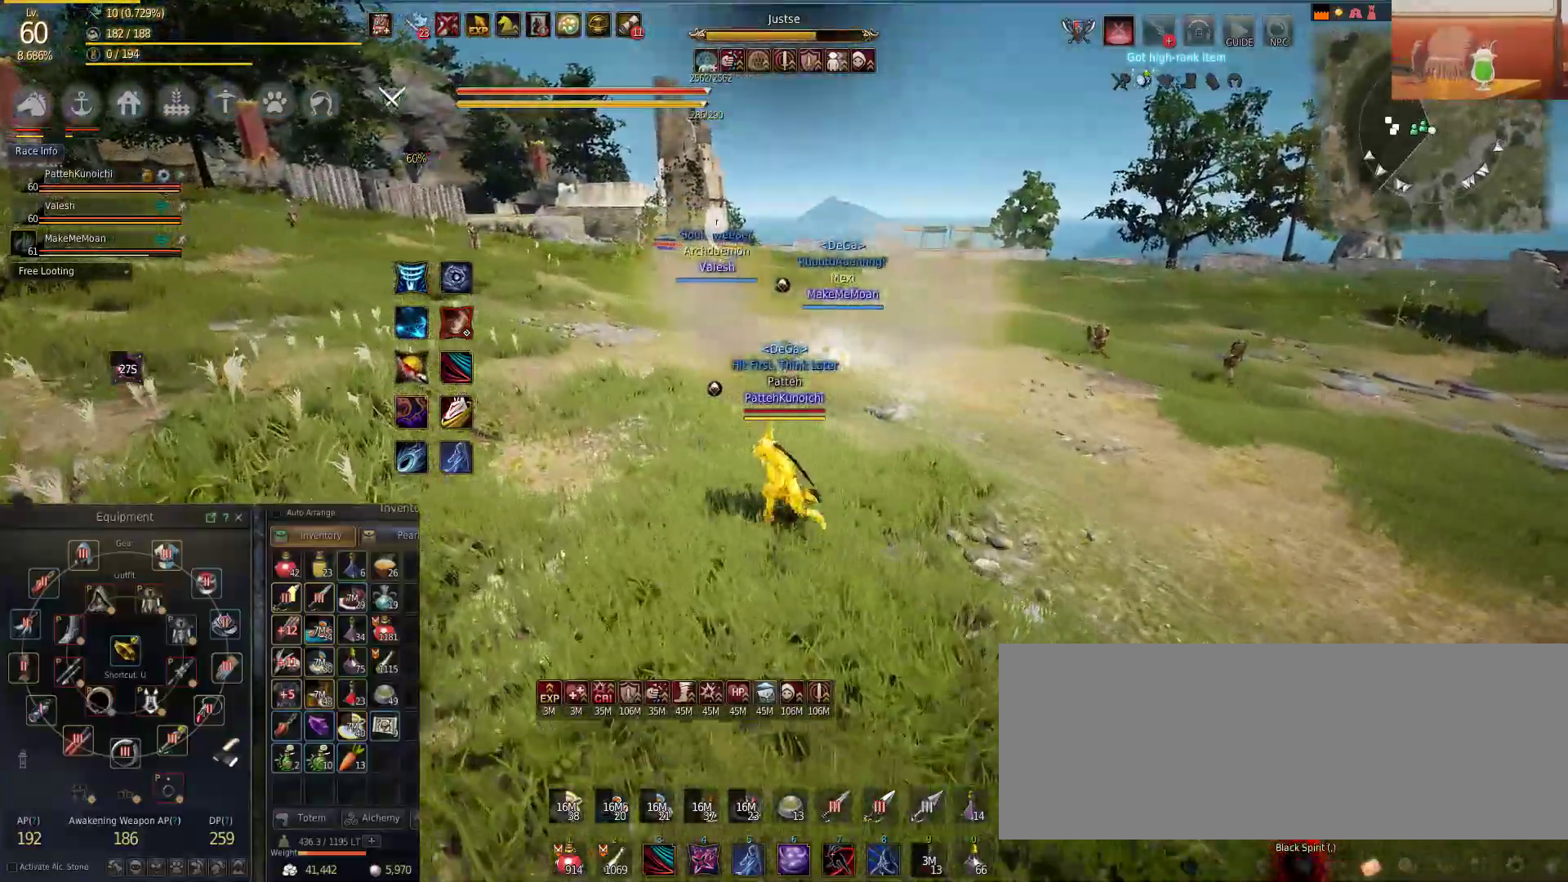
{"keys": ["w"], "mouse": [], "events": [[334, "a", "up"]]}
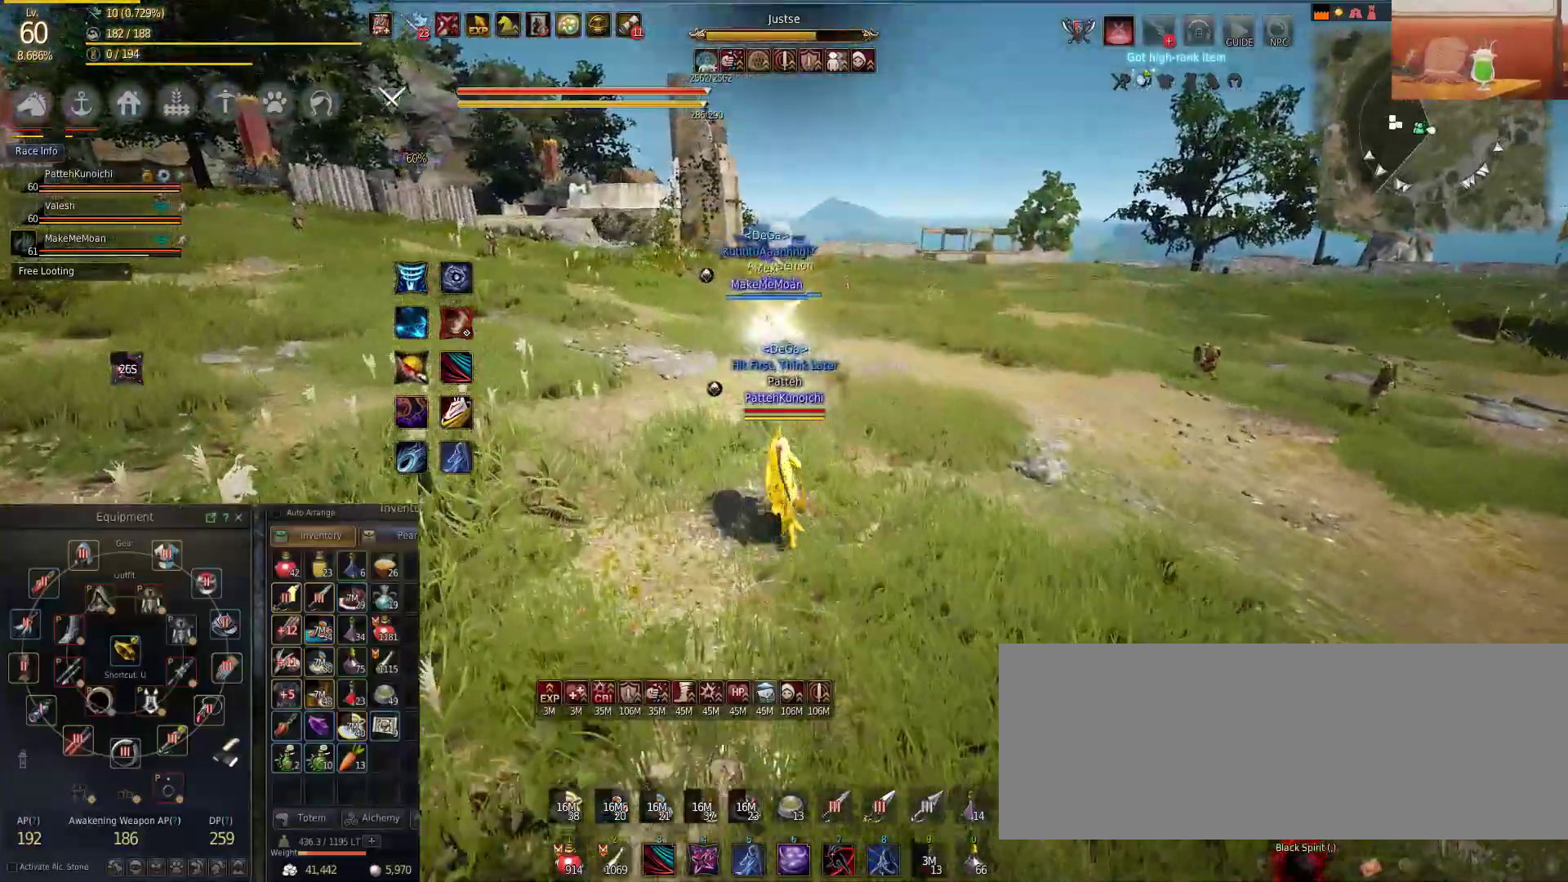
{"keys": ["a"], "mouse": [], "events": [[300, "a", "down"], [350, "w", "up"]]}
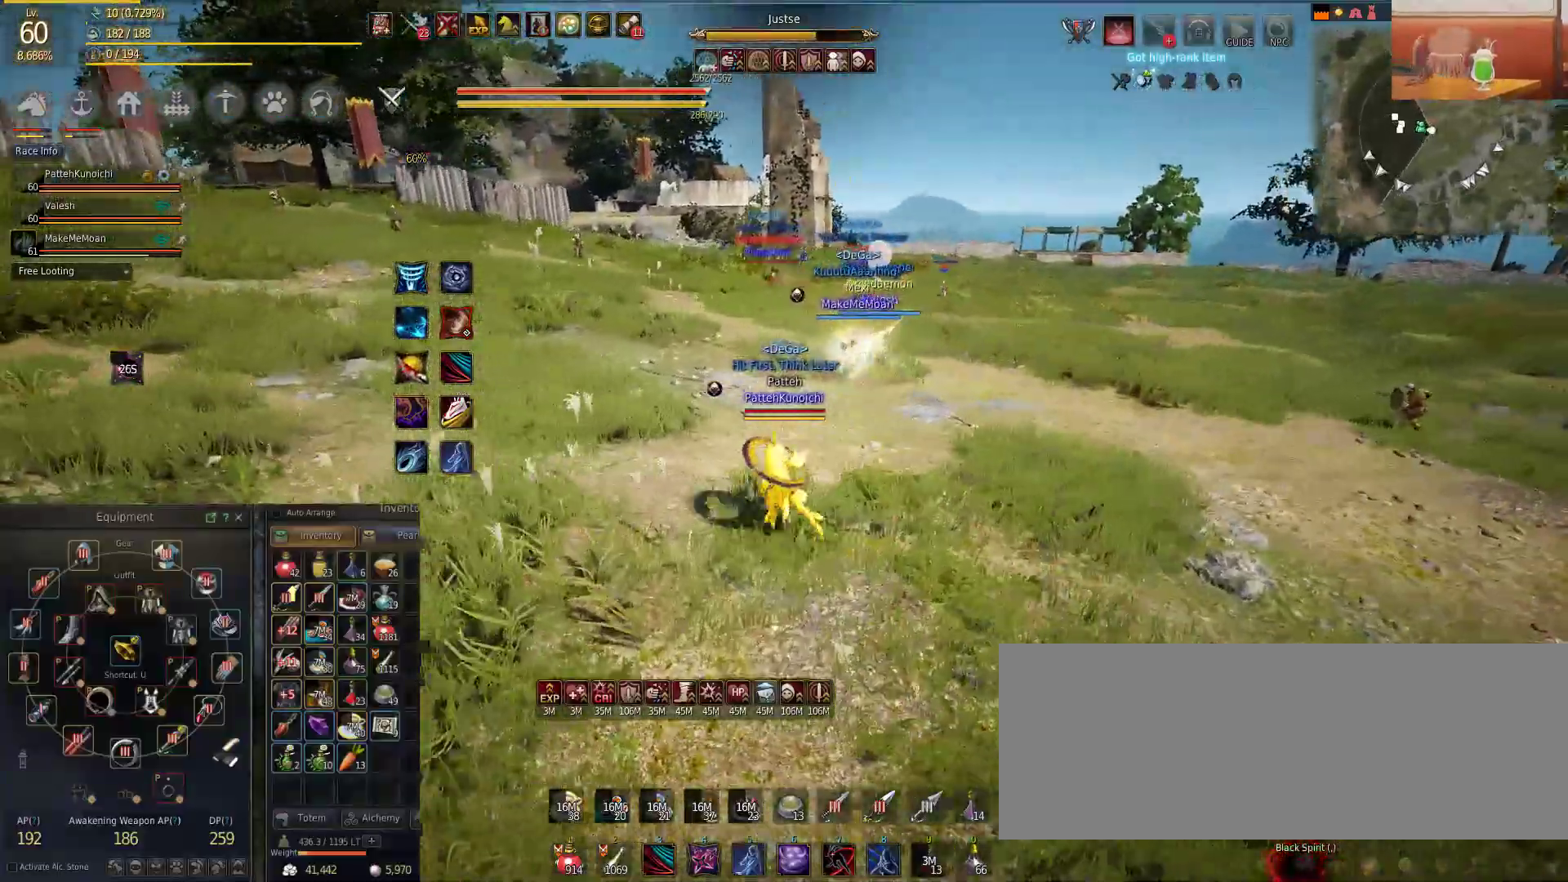
{"keys": ["a", "w"], "mouse": [], "events": [[467, "w", "down"]]}